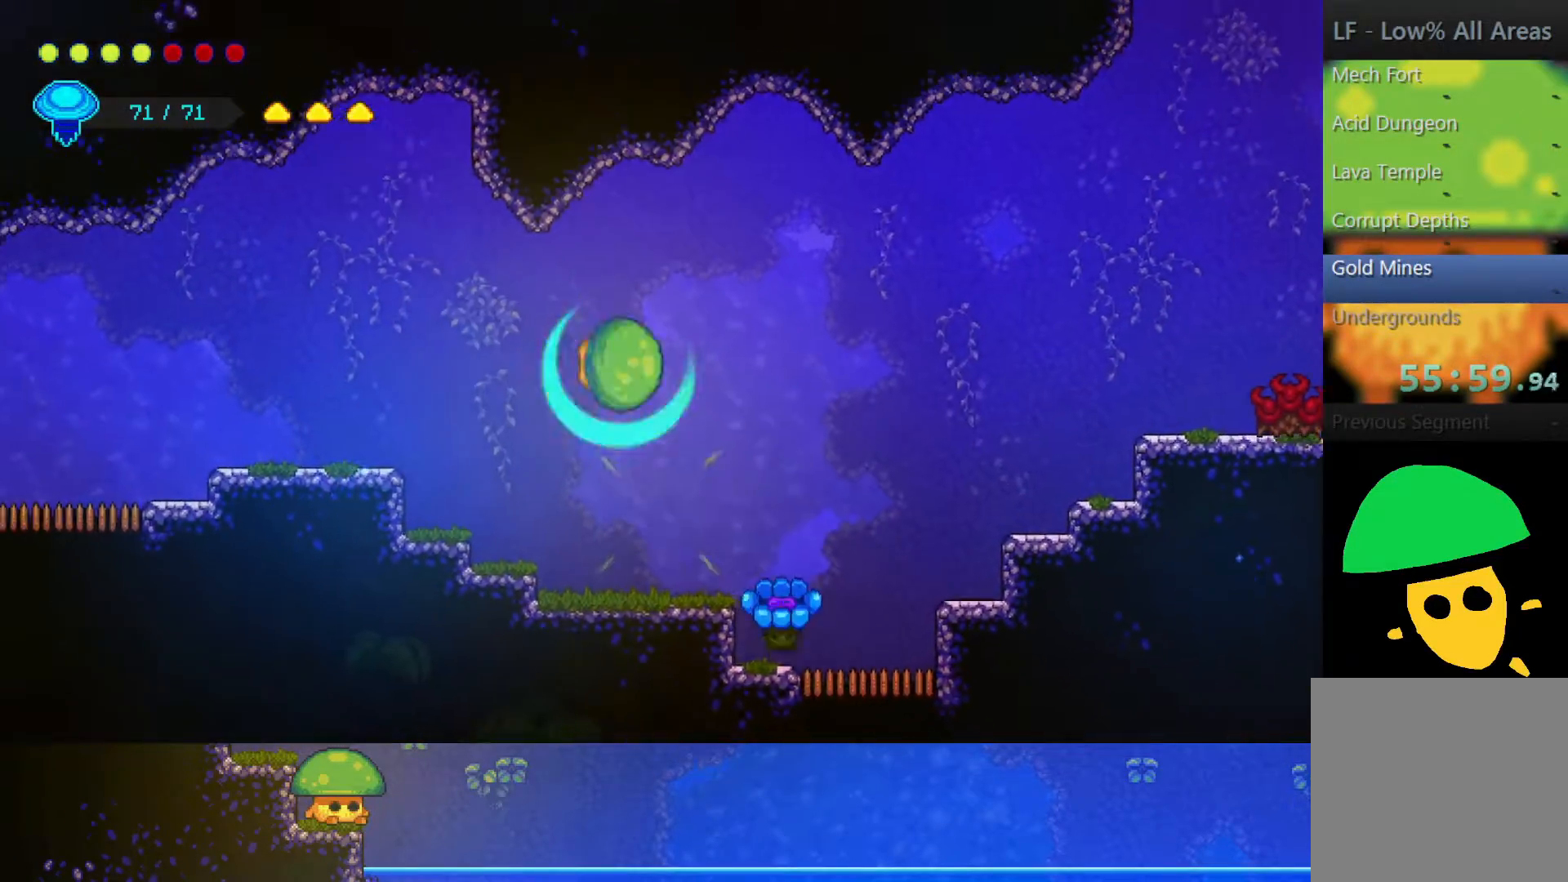
Gameplay with a controller (PlayStation layout); each line is a JSON object with the inputs held at the frame after it. "events" lists button and stick changes between this image and that frame as [ms after this image, input, new state], when the widget could be followed in between.
{"buttons": [], "left_stick": "down-left", "right_stick": "center", "events": [[150, "CROSS", "down"], [300, "CROSS", "up"]]}
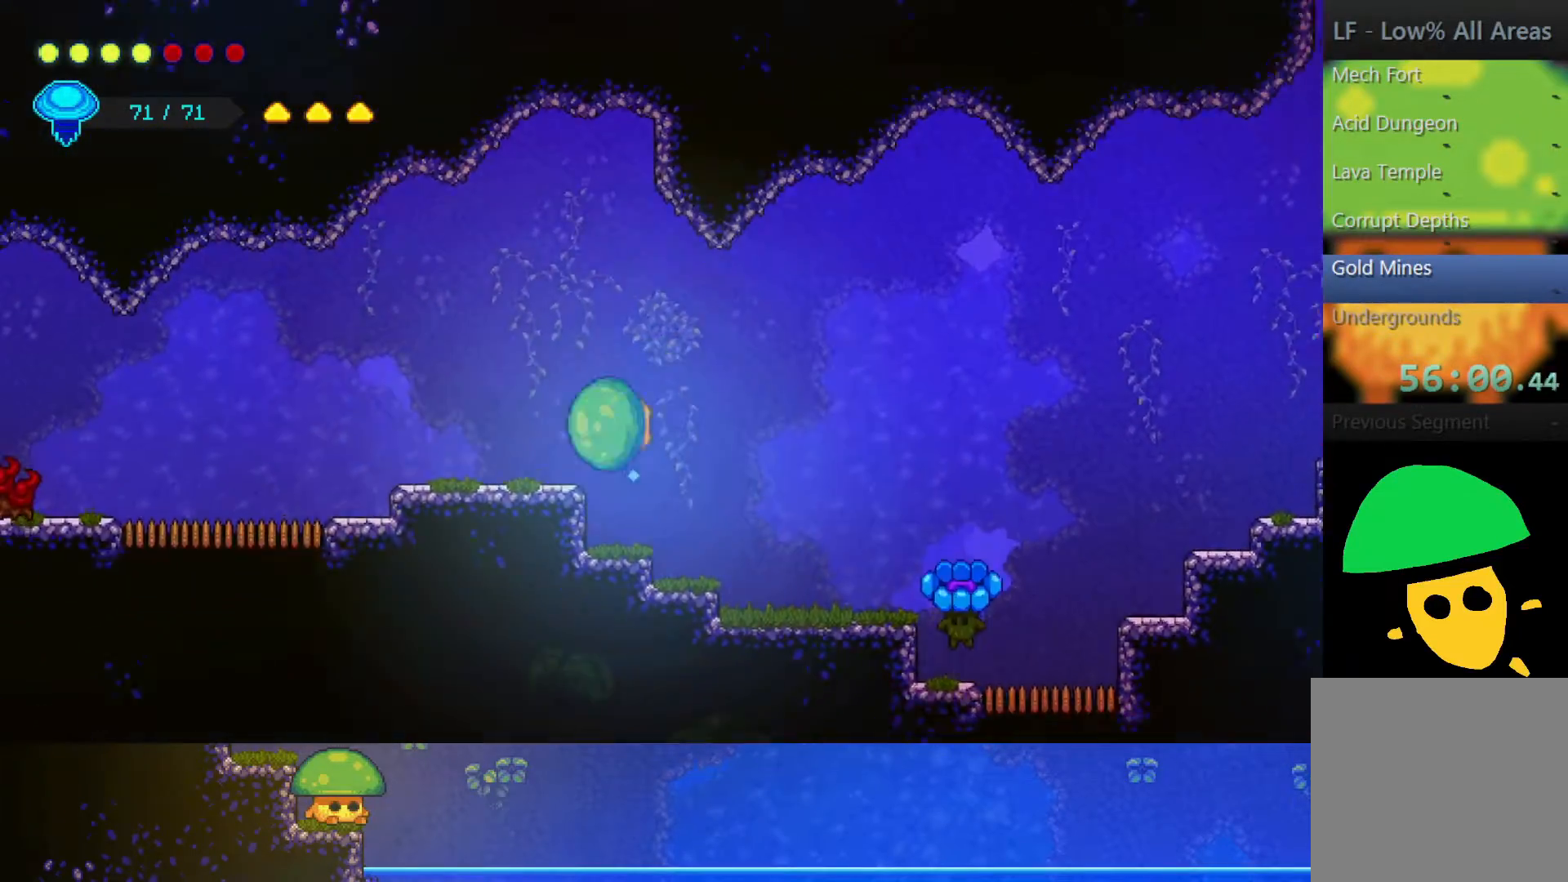
{"buttons": ["CROSS"], "left_stick": "down-left", "right_stick": "center", "events": [[450, "CROSS", "down"]]}
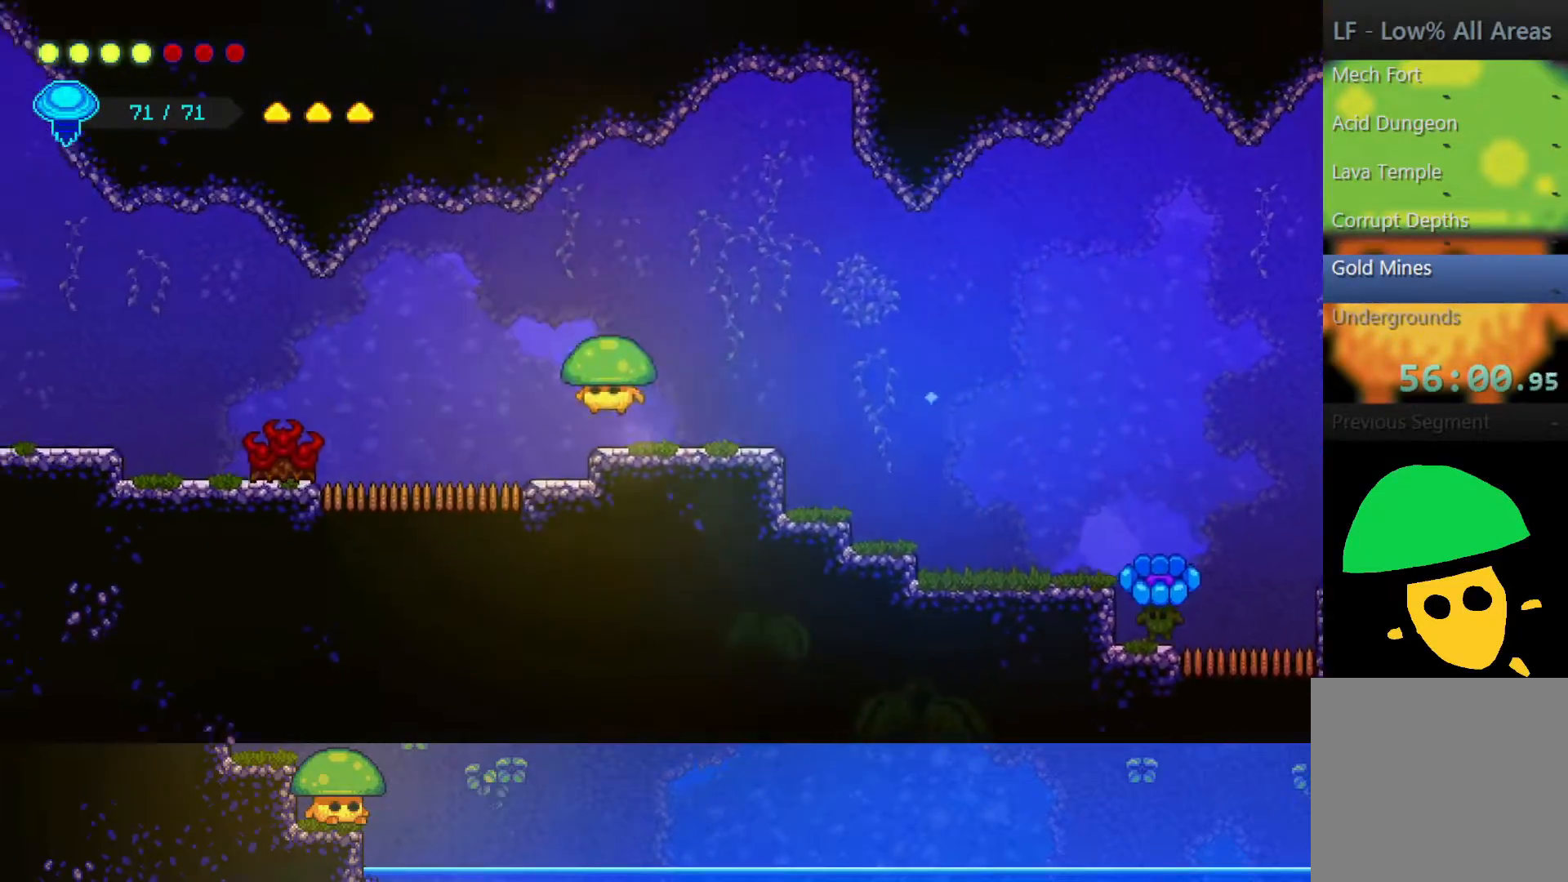
{"buttons": [], "left_stick": "down-left", "right_stick": "center", "events": [[50, "CROSS", "up"]]}
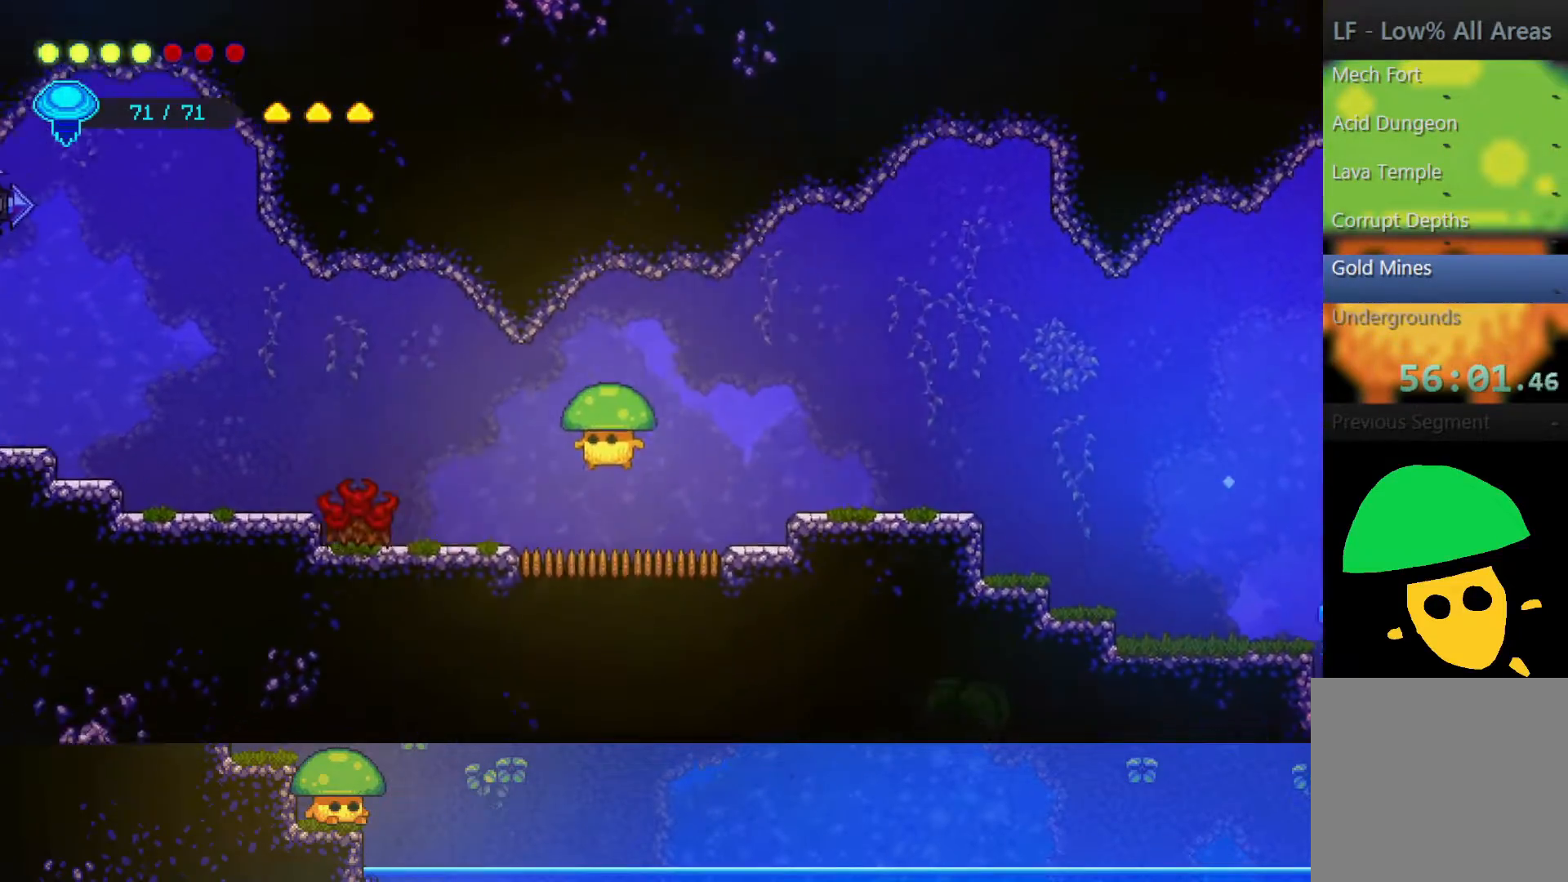
{"buttons": ["SQUARE"], "left_stick": "down-left", "right_stick": "center", "events": [[50, "SQUARE", "down"], [167, "SQUARE", "up"], [400, "SQUARE", "down"]]}
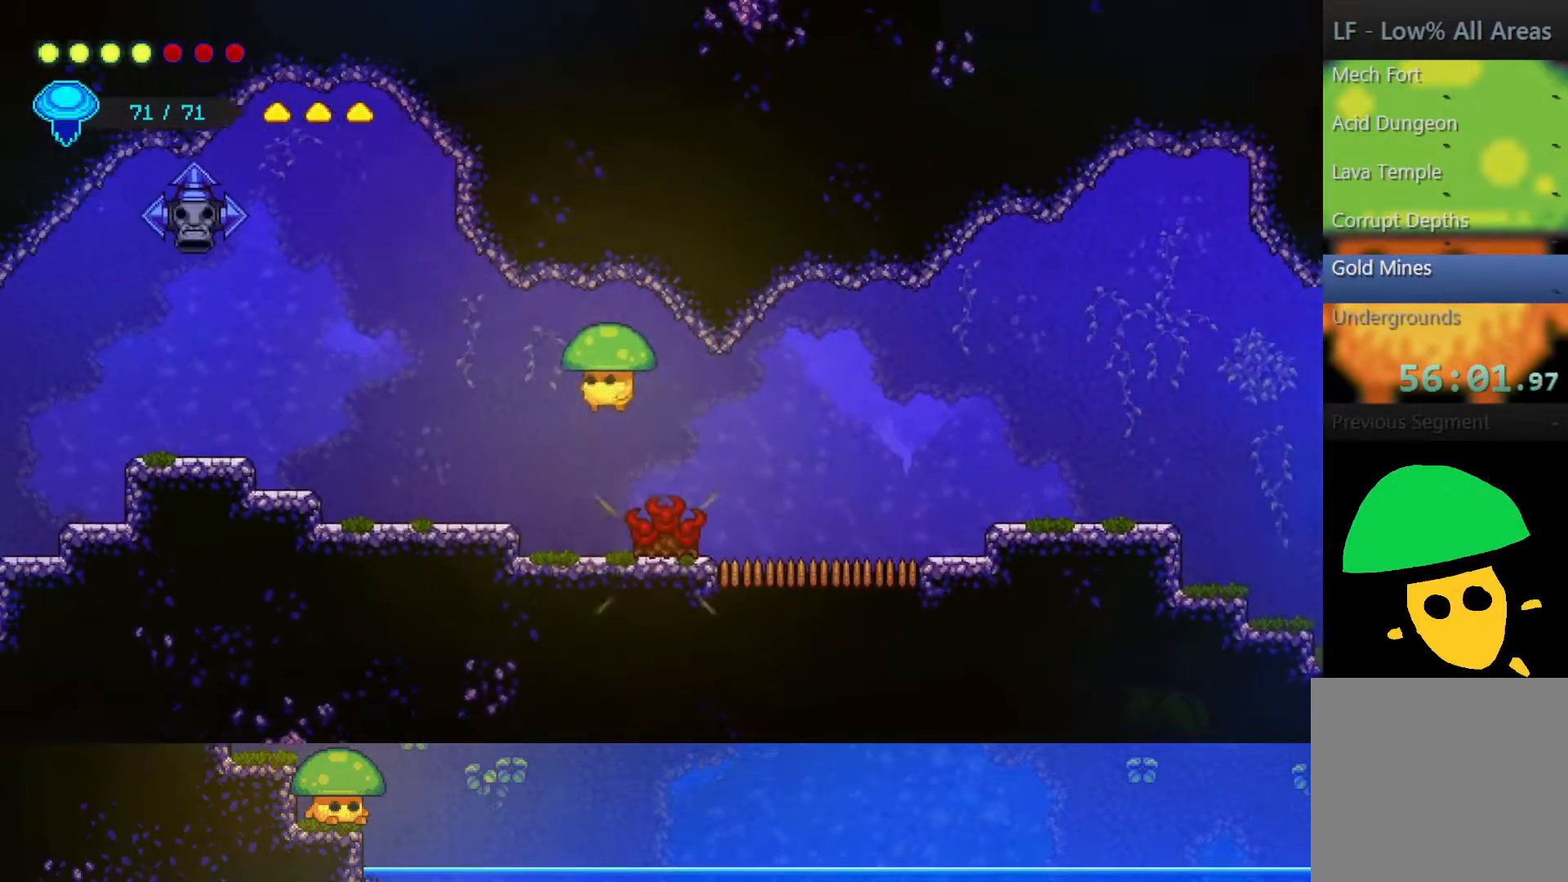
{"buttons": [], "left_stick": "left", "right_stick": "center", "events": [[17, "SQUARE", "up"], [500, "left_stick", "left"]]}
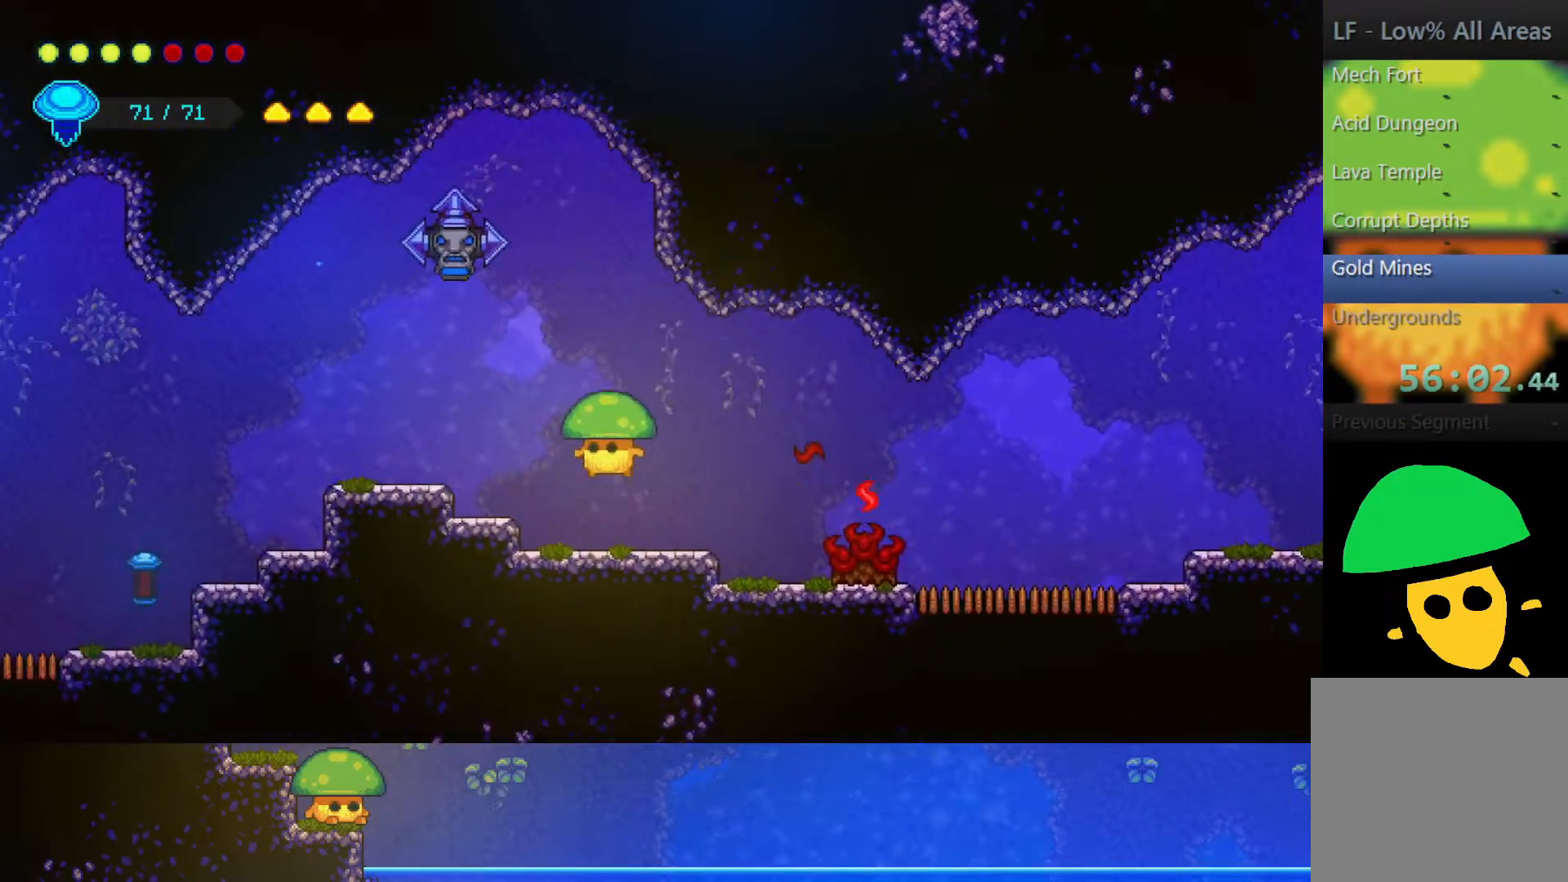
{"buttons": [], "left_stick": "left", "right_stick": "center", "events": [[117, "CROSS", "down"], [350, "CROSS", "up"]]}
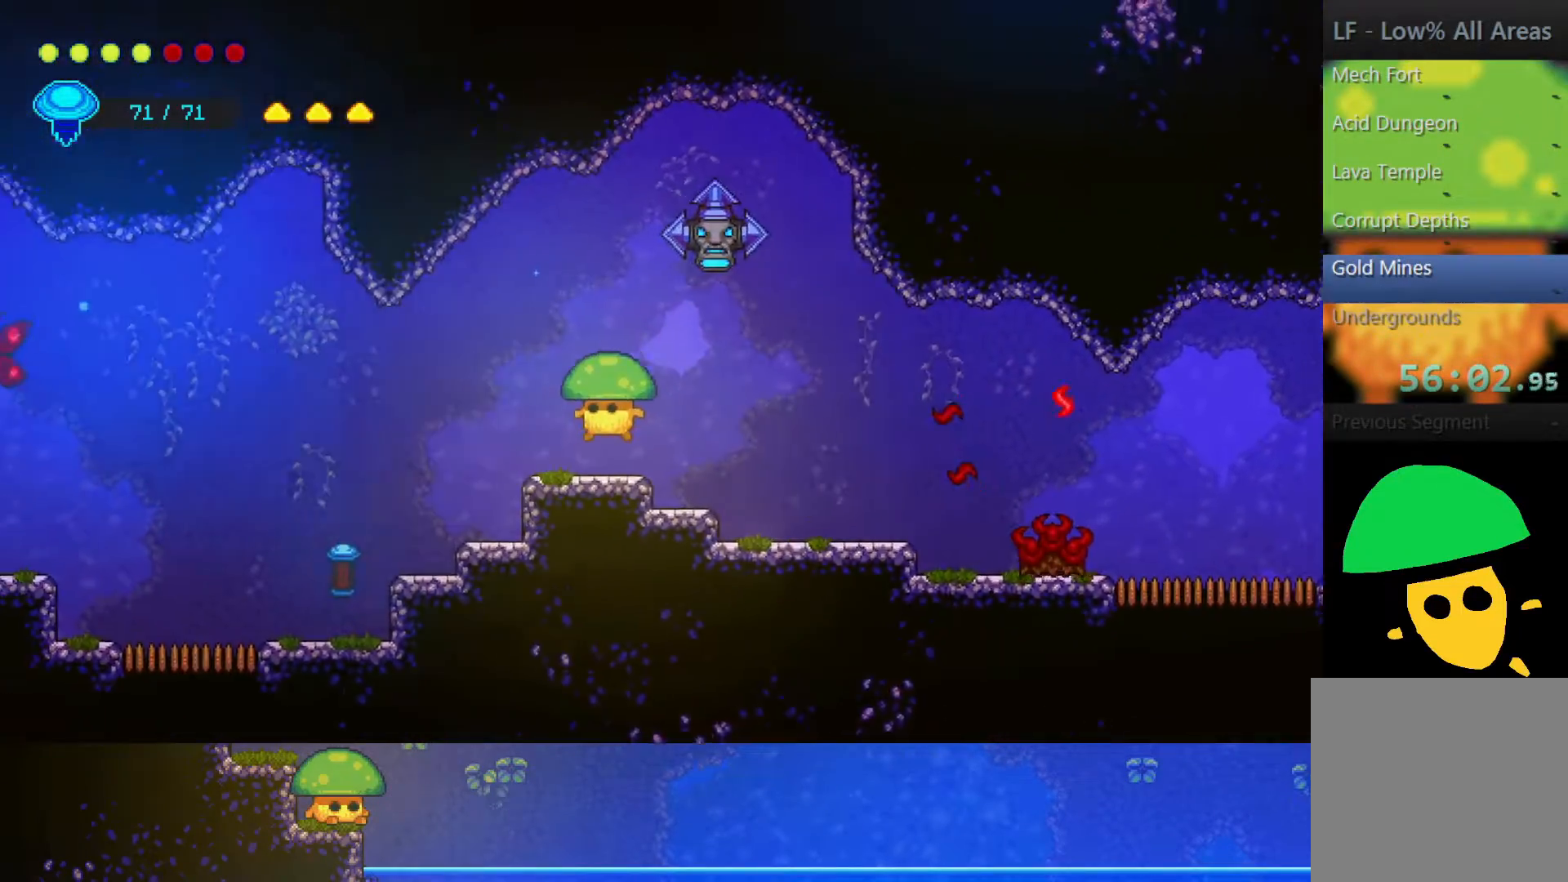
{"buttons": [], "left_stick": "down-left", "right_stick": "center", "events": [[200, "CROSS", "down"], [300, "CROSS", "up"], [417, "left_stick", "down-left"]]}
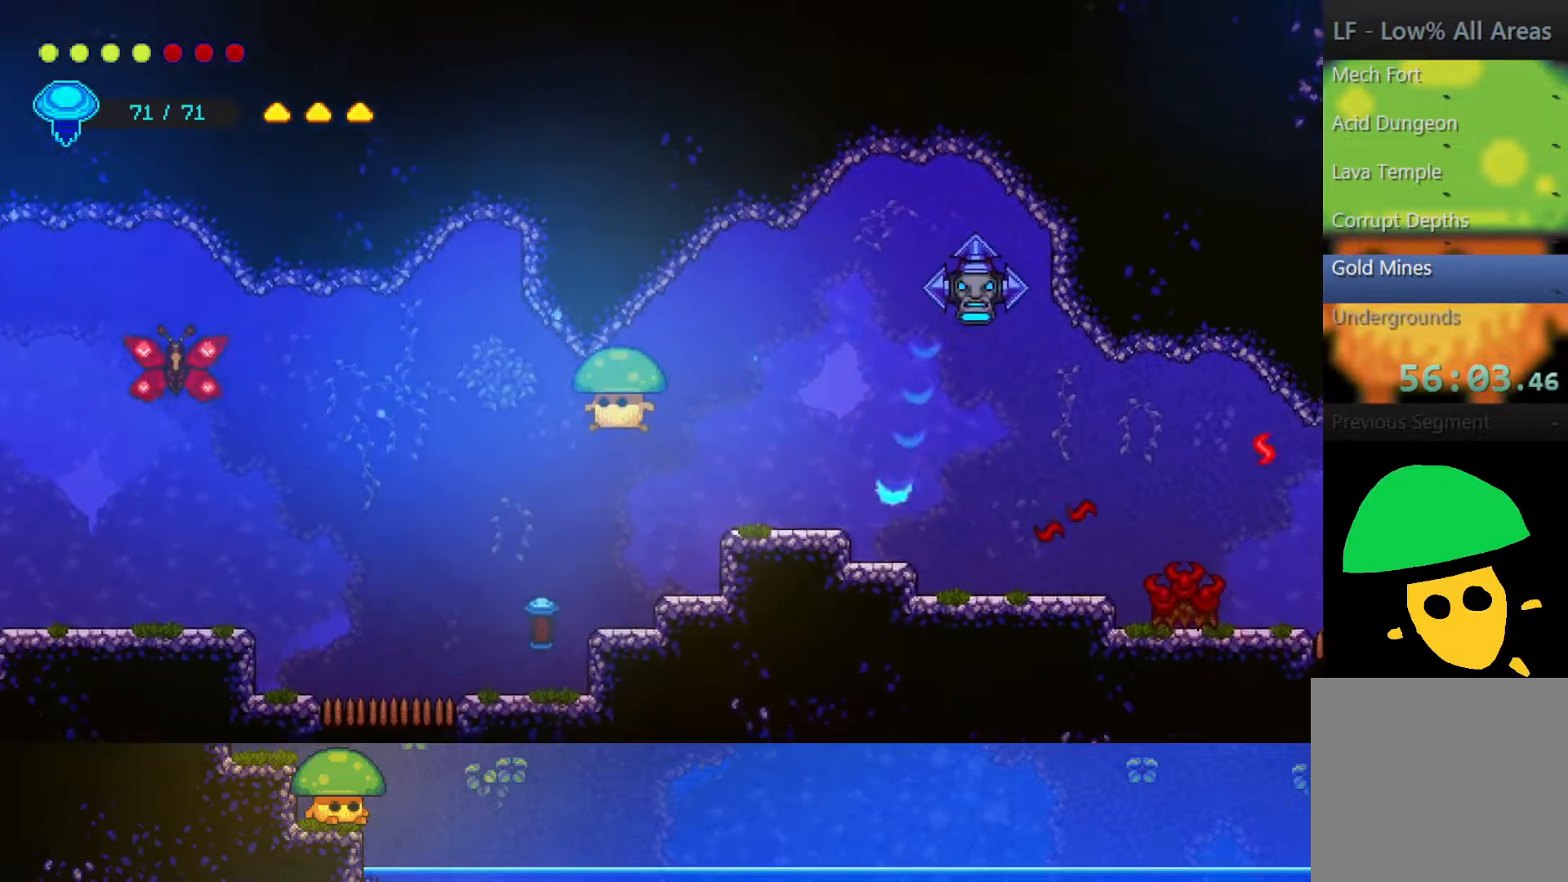
{"buttons": [], "left_stick": "down-left", "right_stick": "center", "events": [[367, "SQUARE", "down"], [467, "SQUARE", "up"]]}
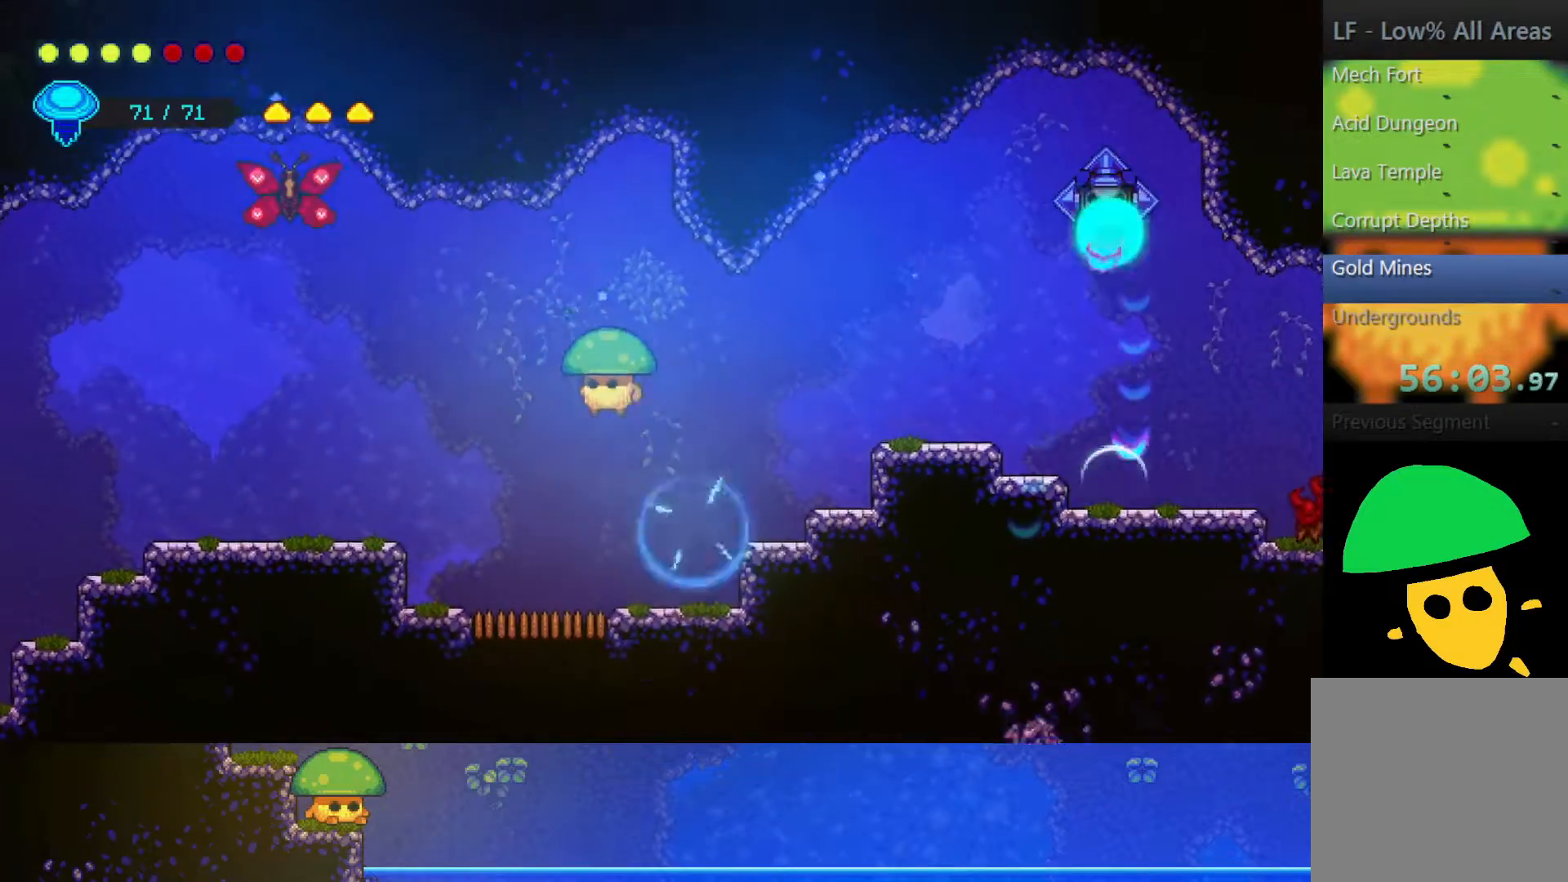
{"buttons": [], "left_stick": "left", "right_stick": "center", "events": [[83, "left_stick", "left"]]}
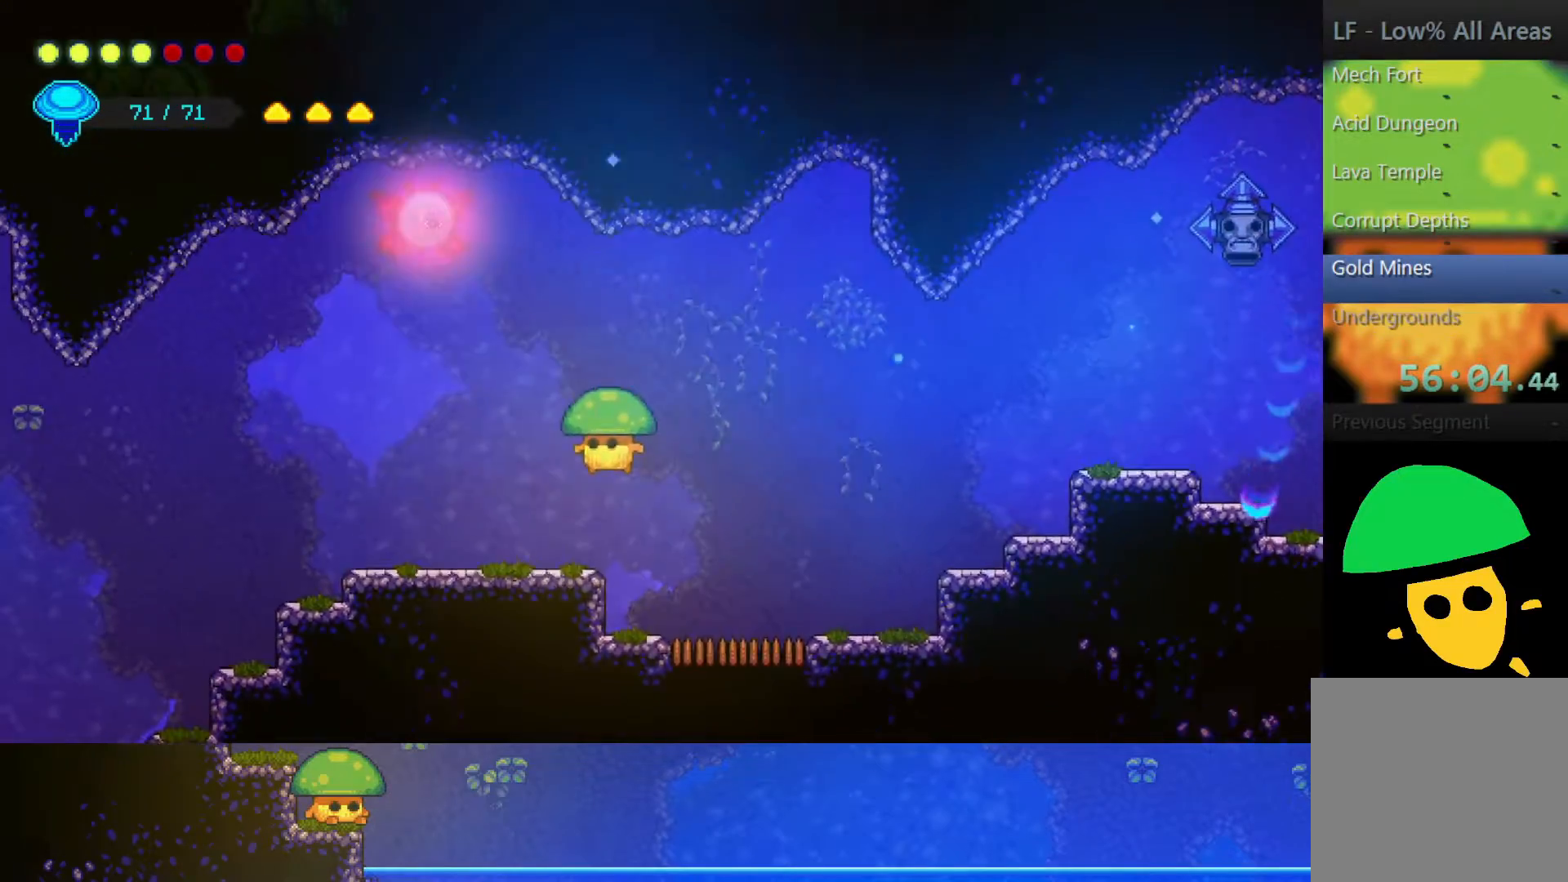
{"buttons": [], "left_stick": "left", "right_stick": "center", "events": []}
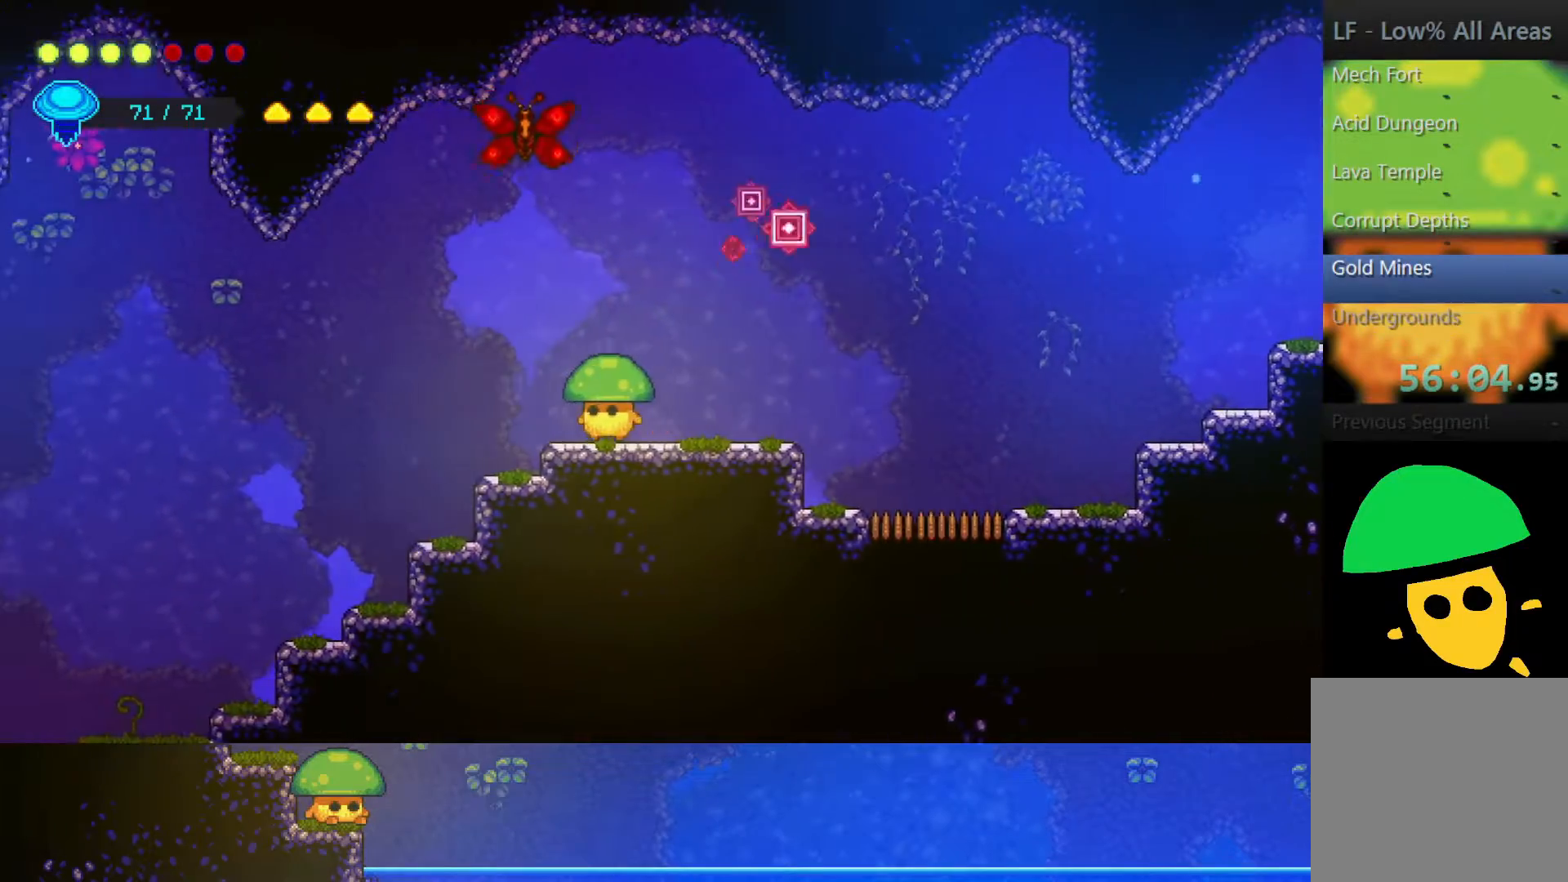
{"buttons": [], "left_stick": "left", "right_stick": "center", "events": []}
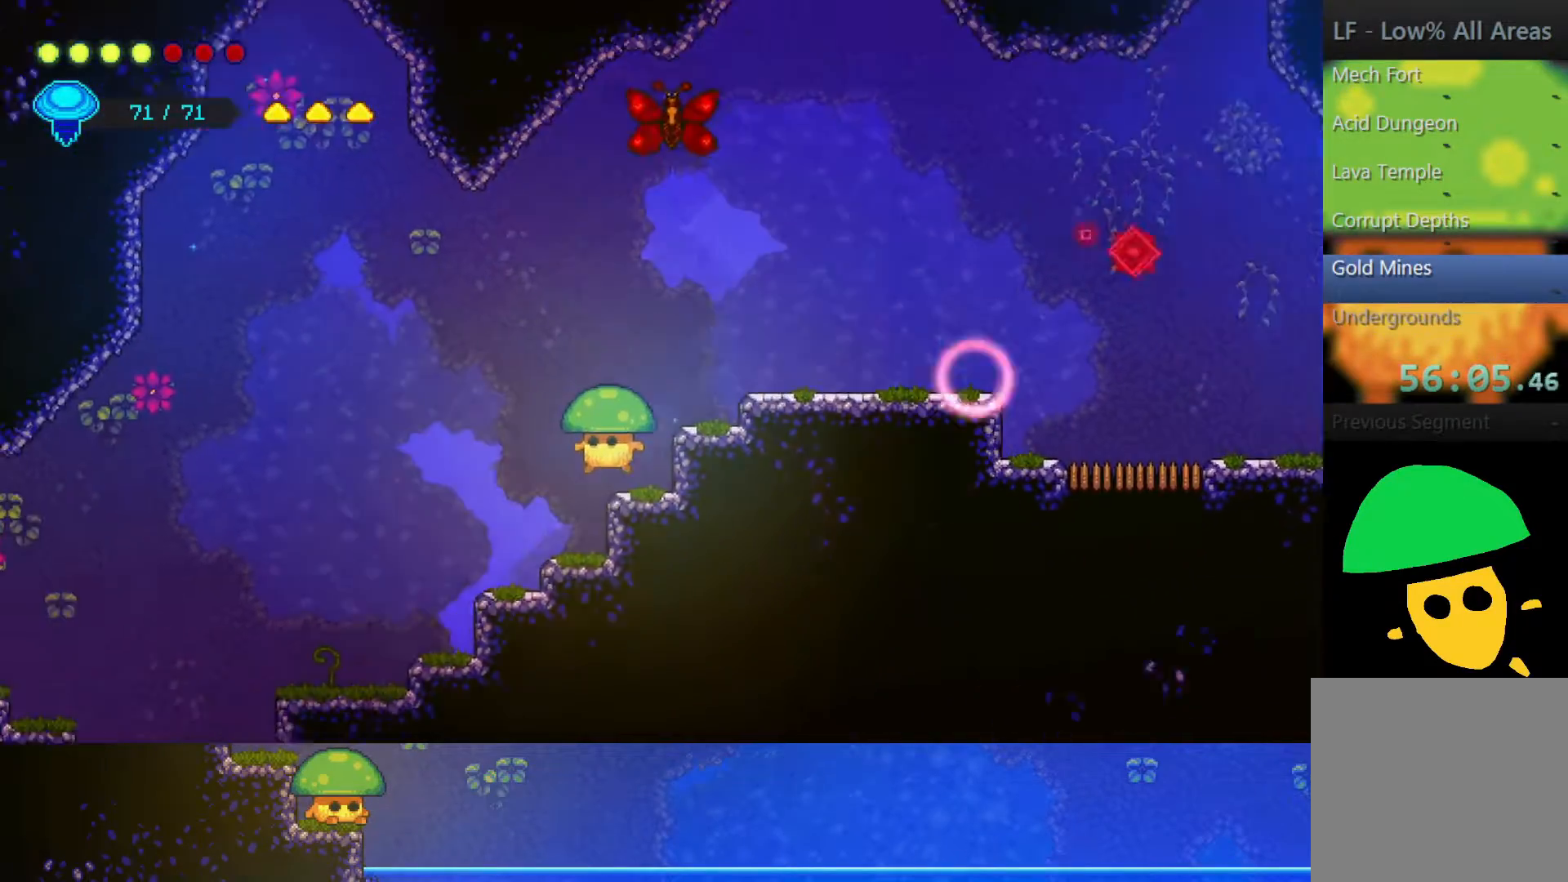
{"buttons": [], "left_stick": "left", "right_stick": "center", "events": []}
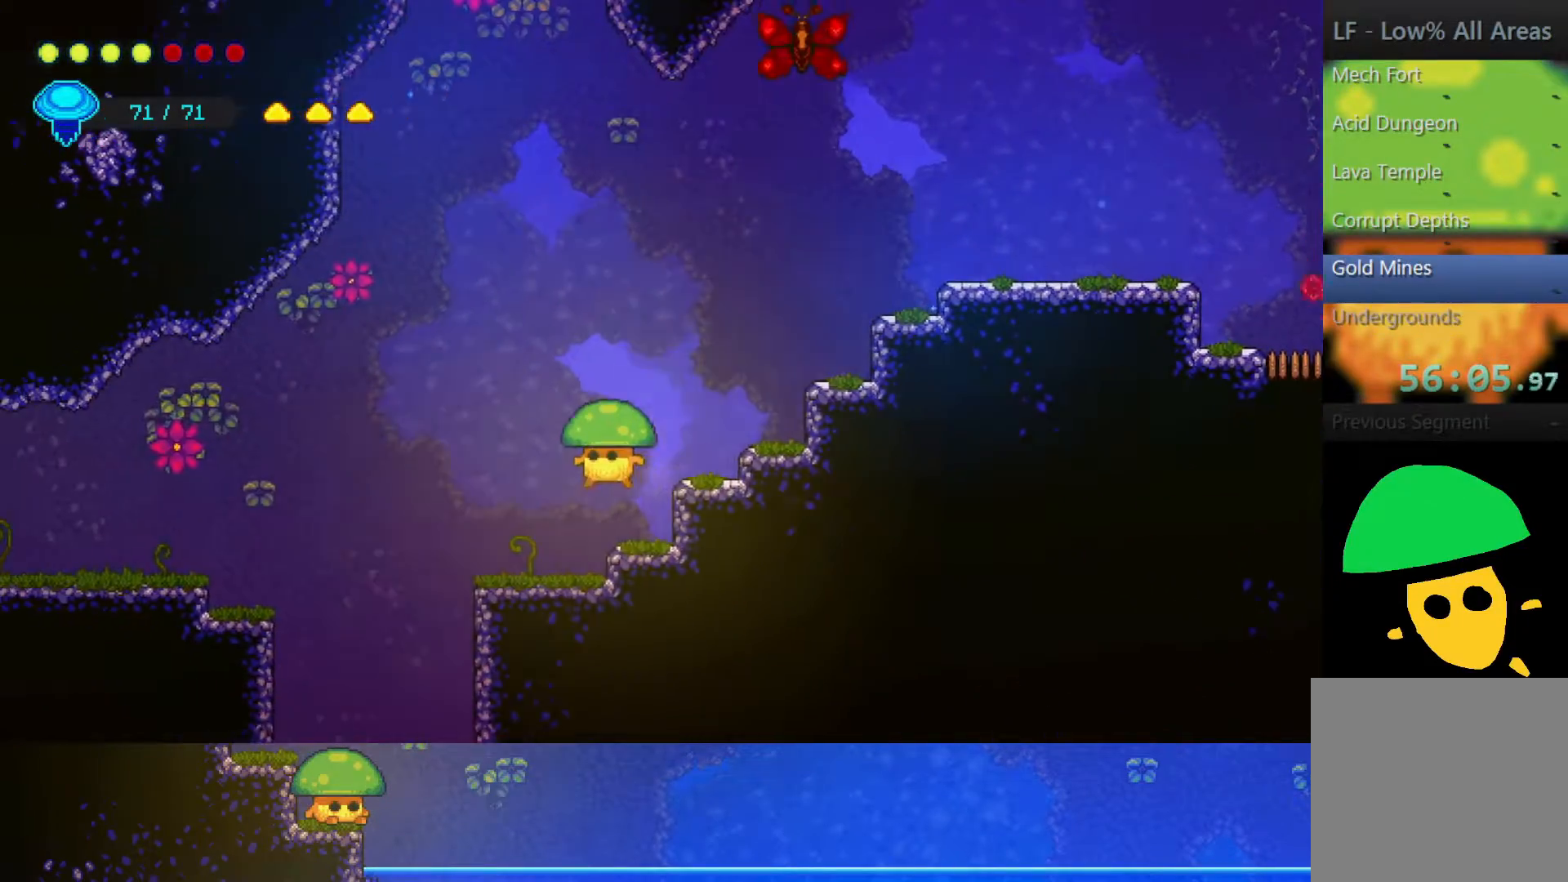
{"buttons": [], "left_stick": "left", "right_stick": "center", "events": []}
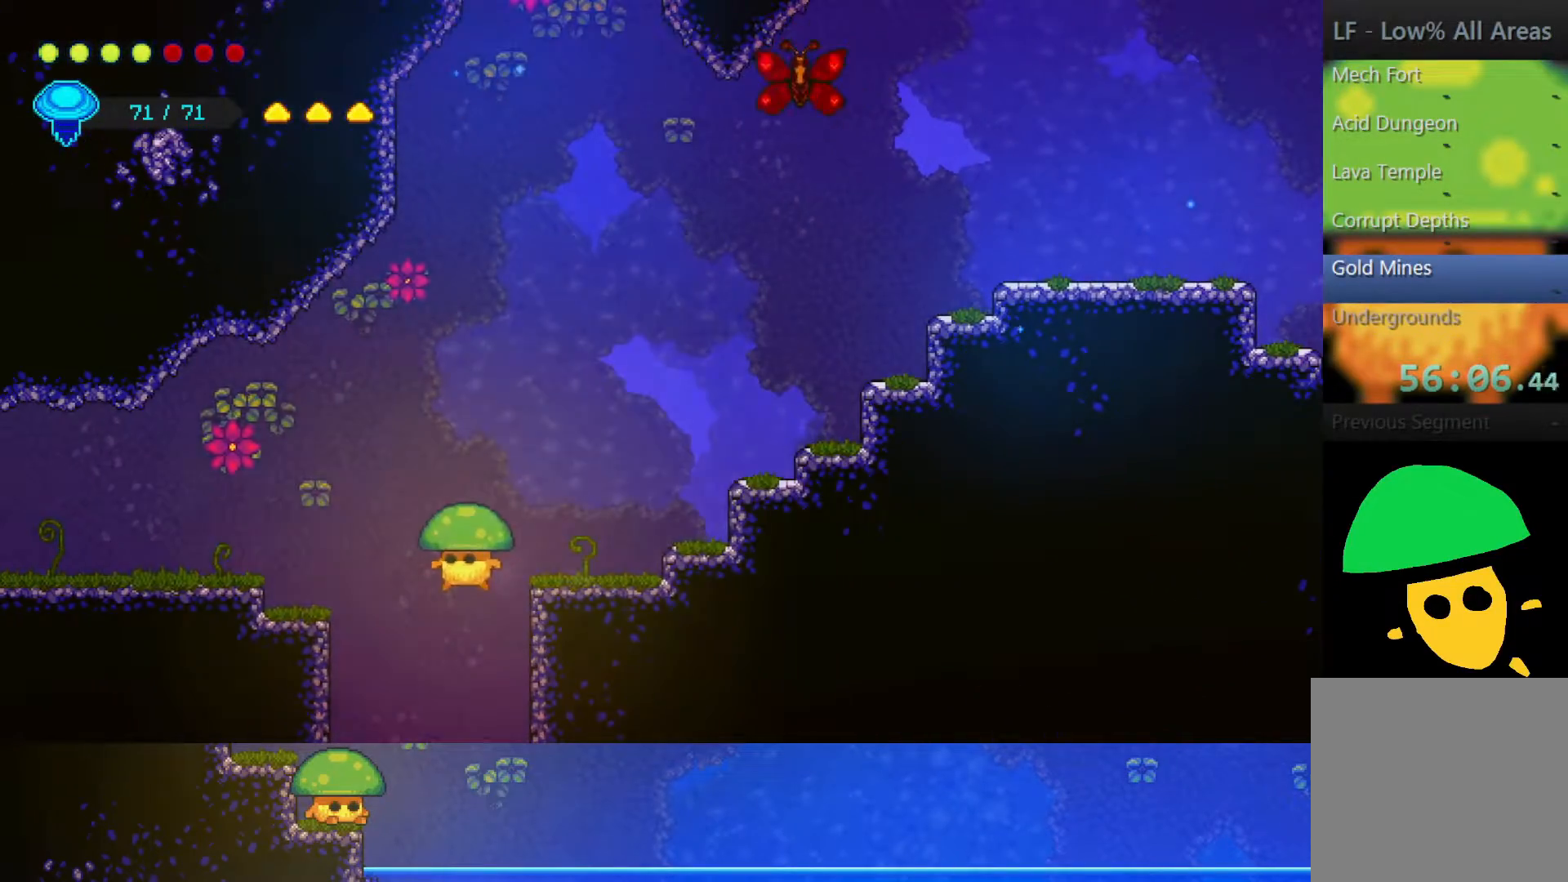
{"buttons": [], "left_stick": "center", "right_stick": "center", "events": [[50, "left_stick", "center"], [117, "TOUCHPAD", "down"], [267, "TOUCHPAD", "up"]]}
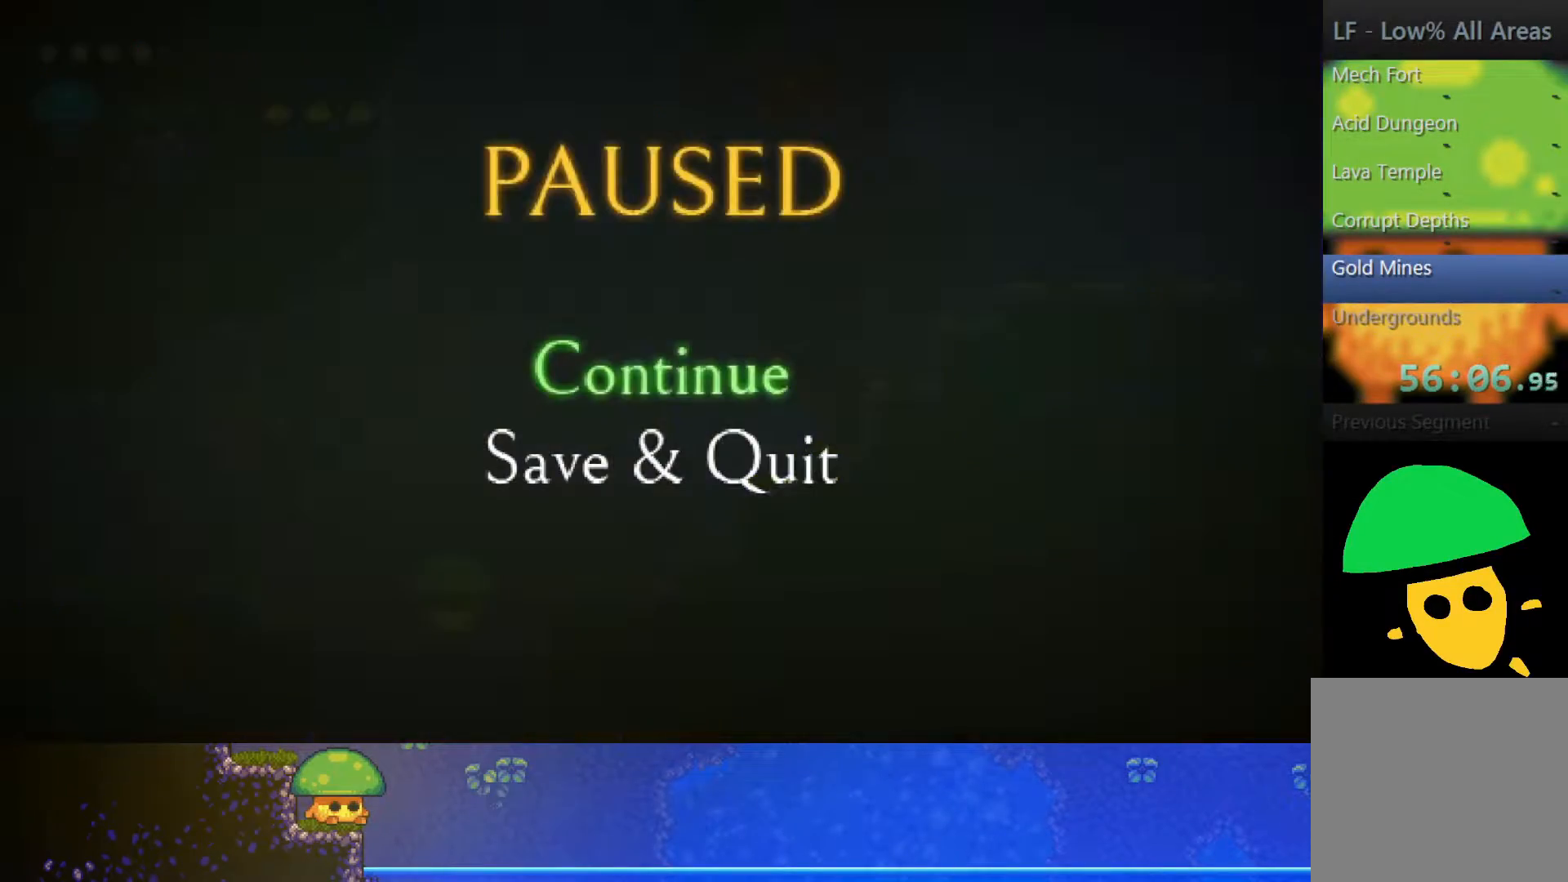
{"buttons": [], "left_stick": "center", "right_stick": "center", "events": [[100, "CROSS", "down"], [200, "CROSS", "up"], [267, "TOUCHPAD", "down"], [367, "TOUCHPAD", "up"]]}
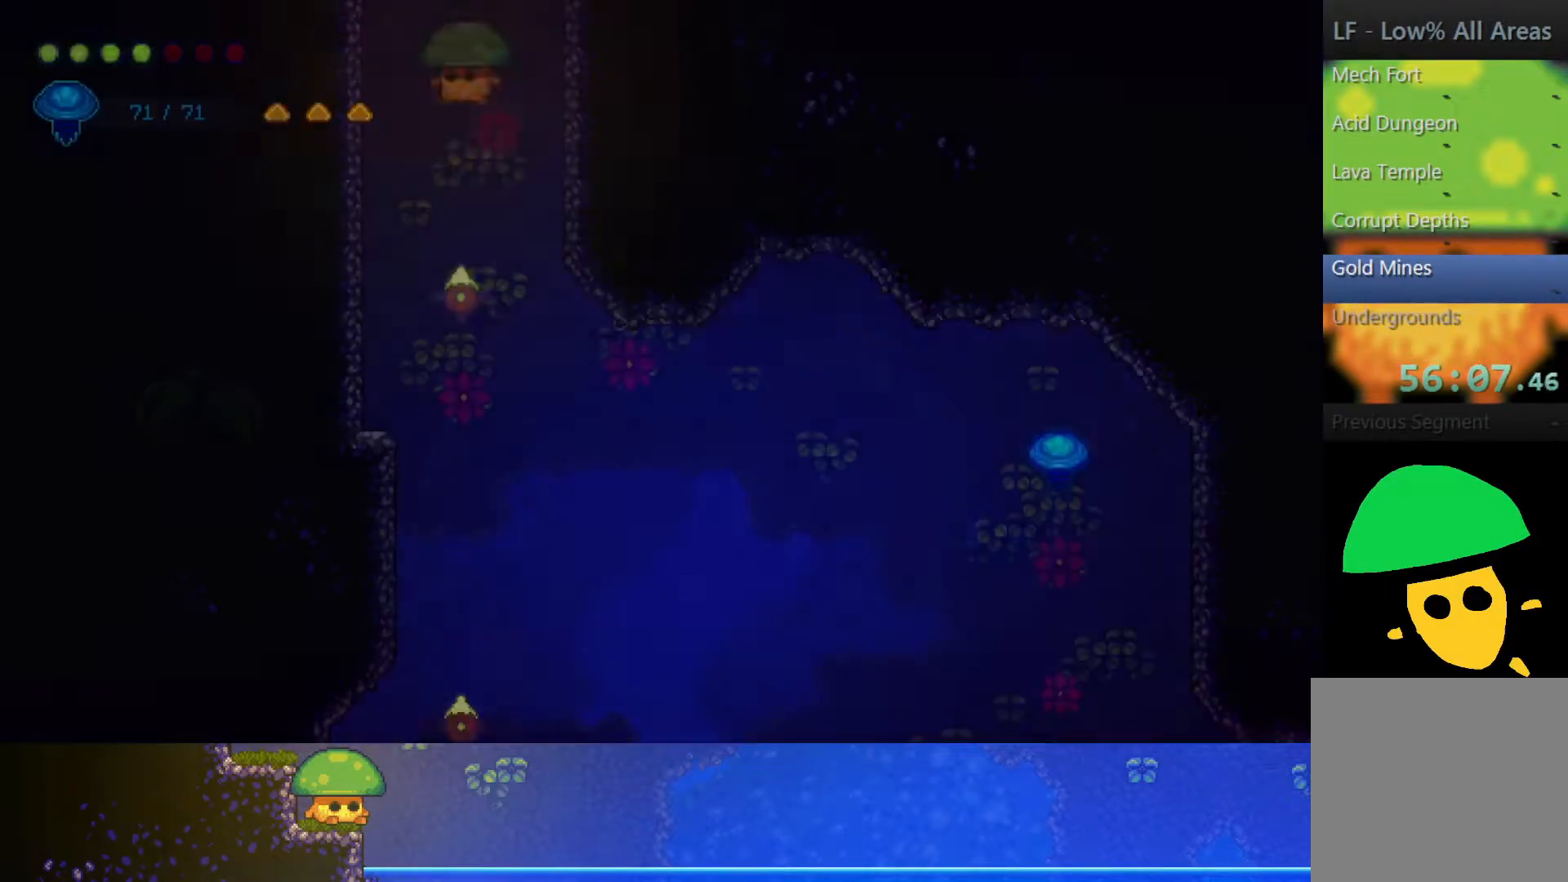
{"buttons": [], "left_stick": "center", "right_stick": "center", "events": [[200, "TOUCHPAD", "down"], [217, "TOUCHPAD", "up"]]}
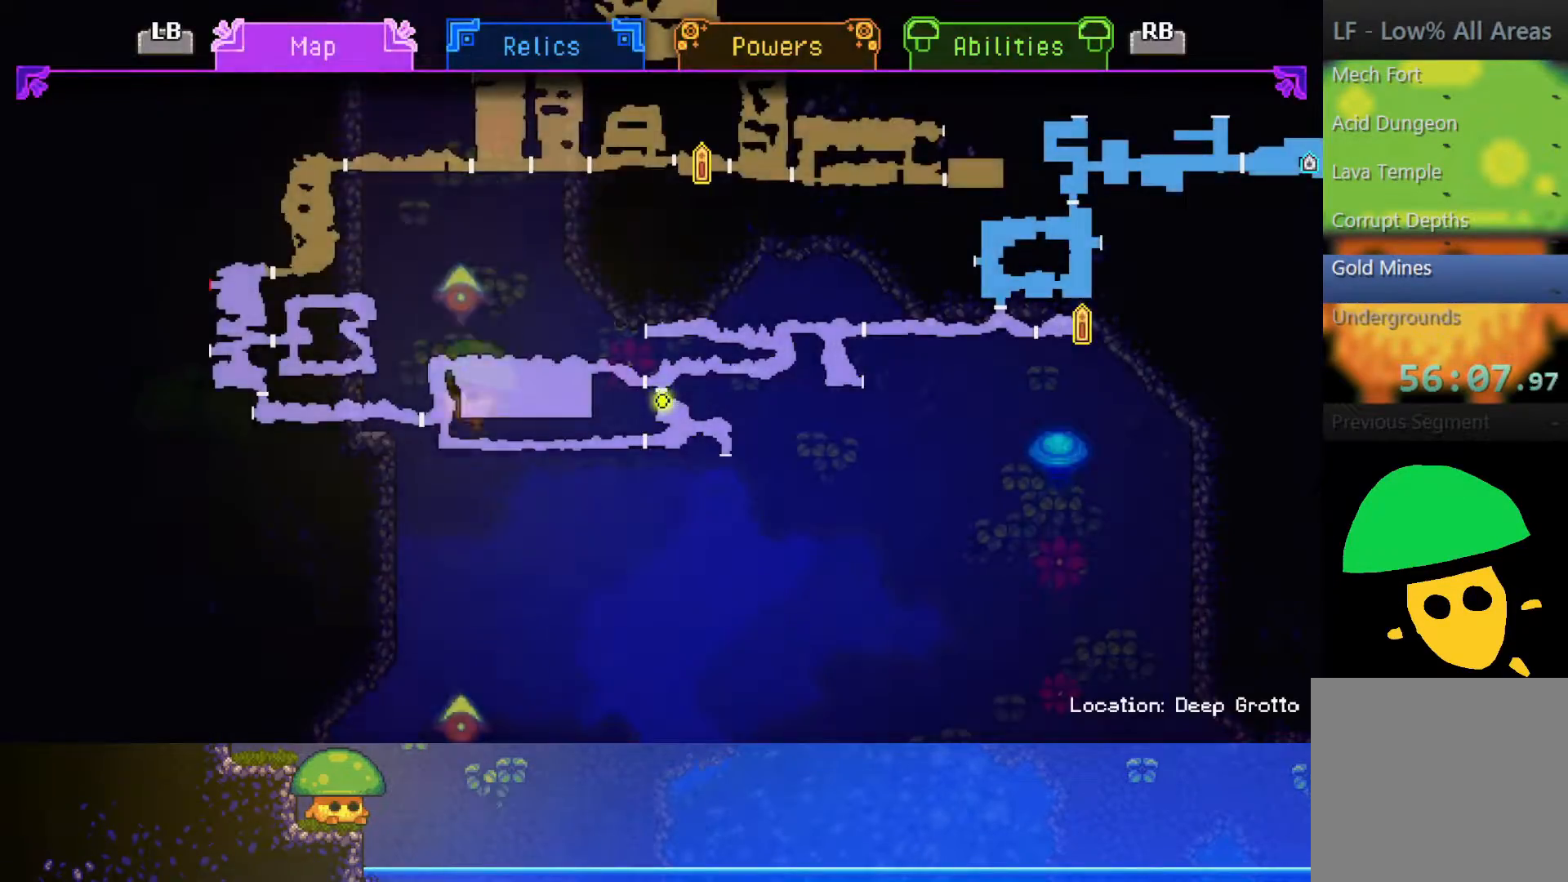
{"buttons": ["CROSS"], "left_stick": "right", "right_stick": "center", "events": [[50, "TOUCHPAD", "down"], [150, "TOUCHPAD", "up"], [350, "left_stick", "right"], [417, "CROSS", "down"]]}
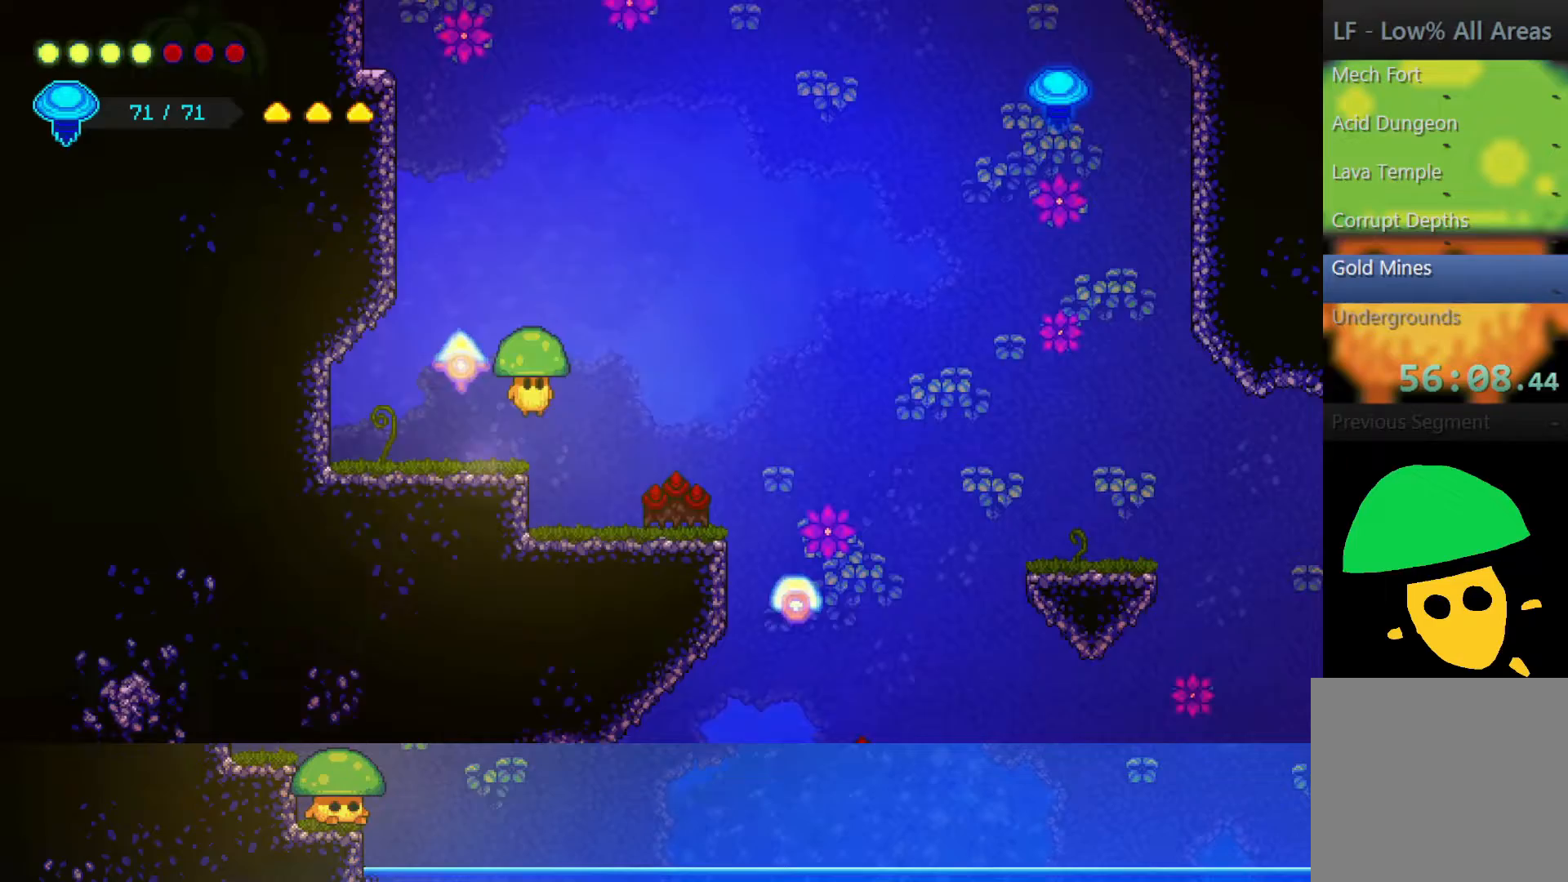
{"buttons": ["SQUARE"], "left_stick": "down", "right_stick": "center", "events": [[100, "CROSS", "up"], [417, "left_stick", "down"], [467, "SQUARE", "down"]]}
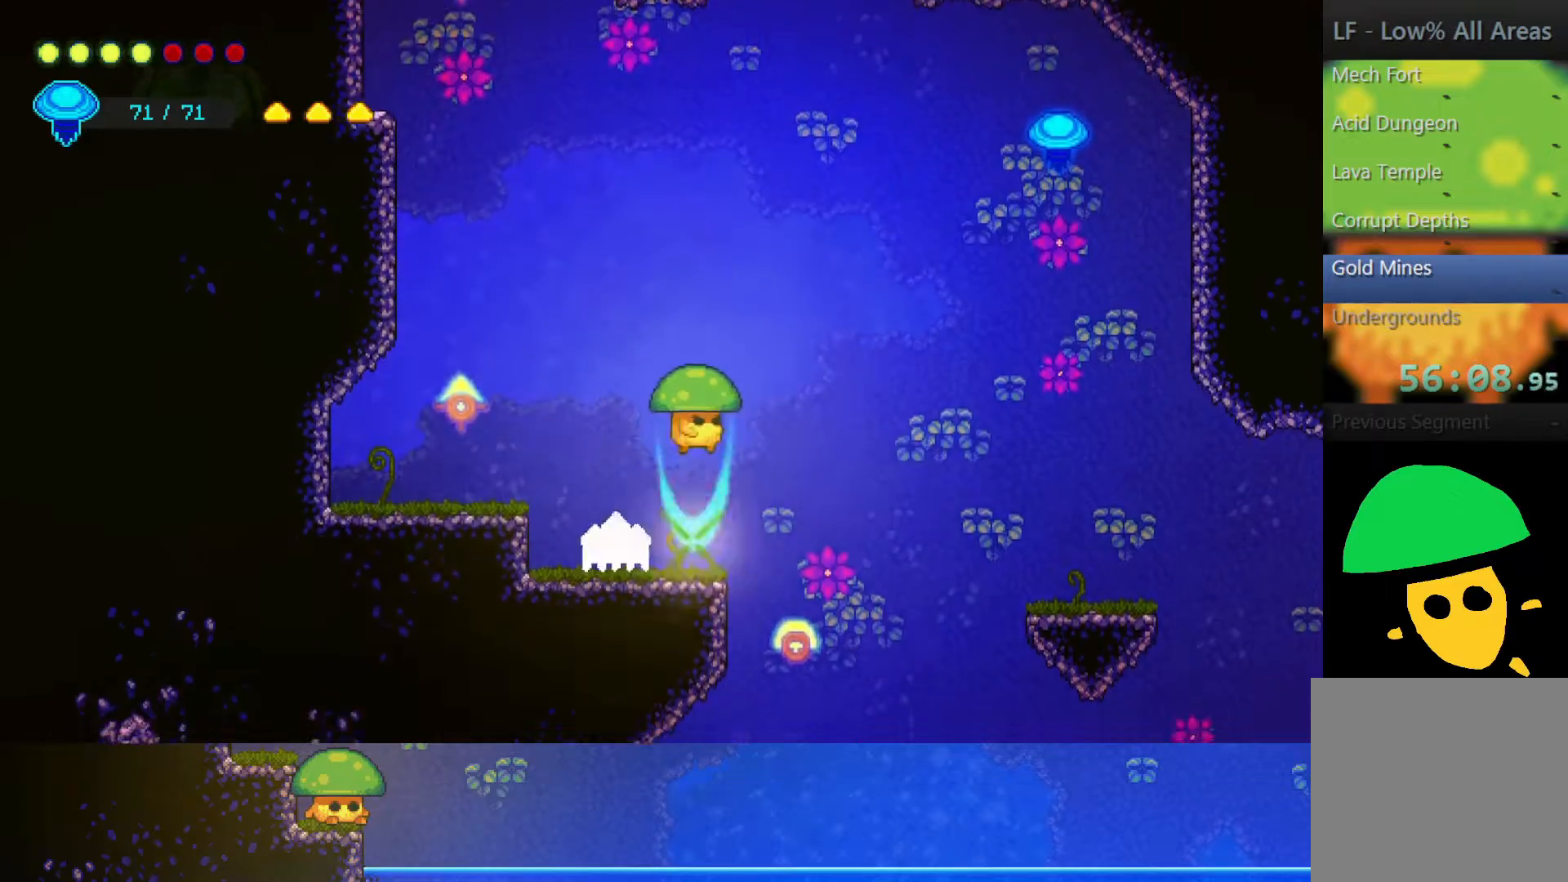
{"buttons": [], "left_stick": "right", "right_stick": "center", "events": [[67, "left_stick", "right"], [100, "SQUARE", "up"]]}
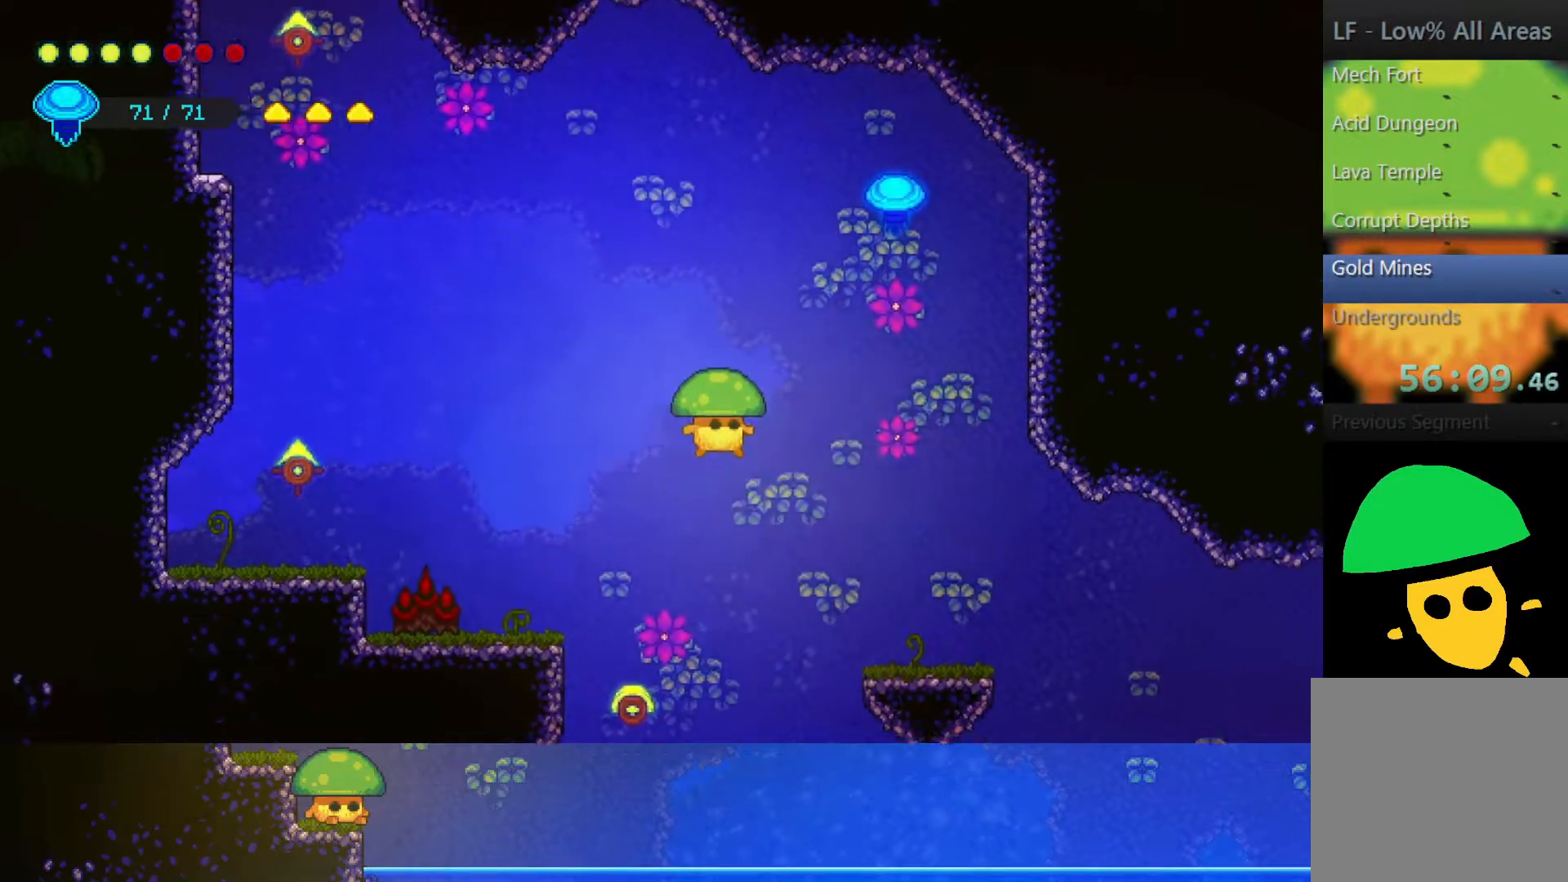
{"buttons": [], "left_stick": "right", "right_stick": "center", "events": []}
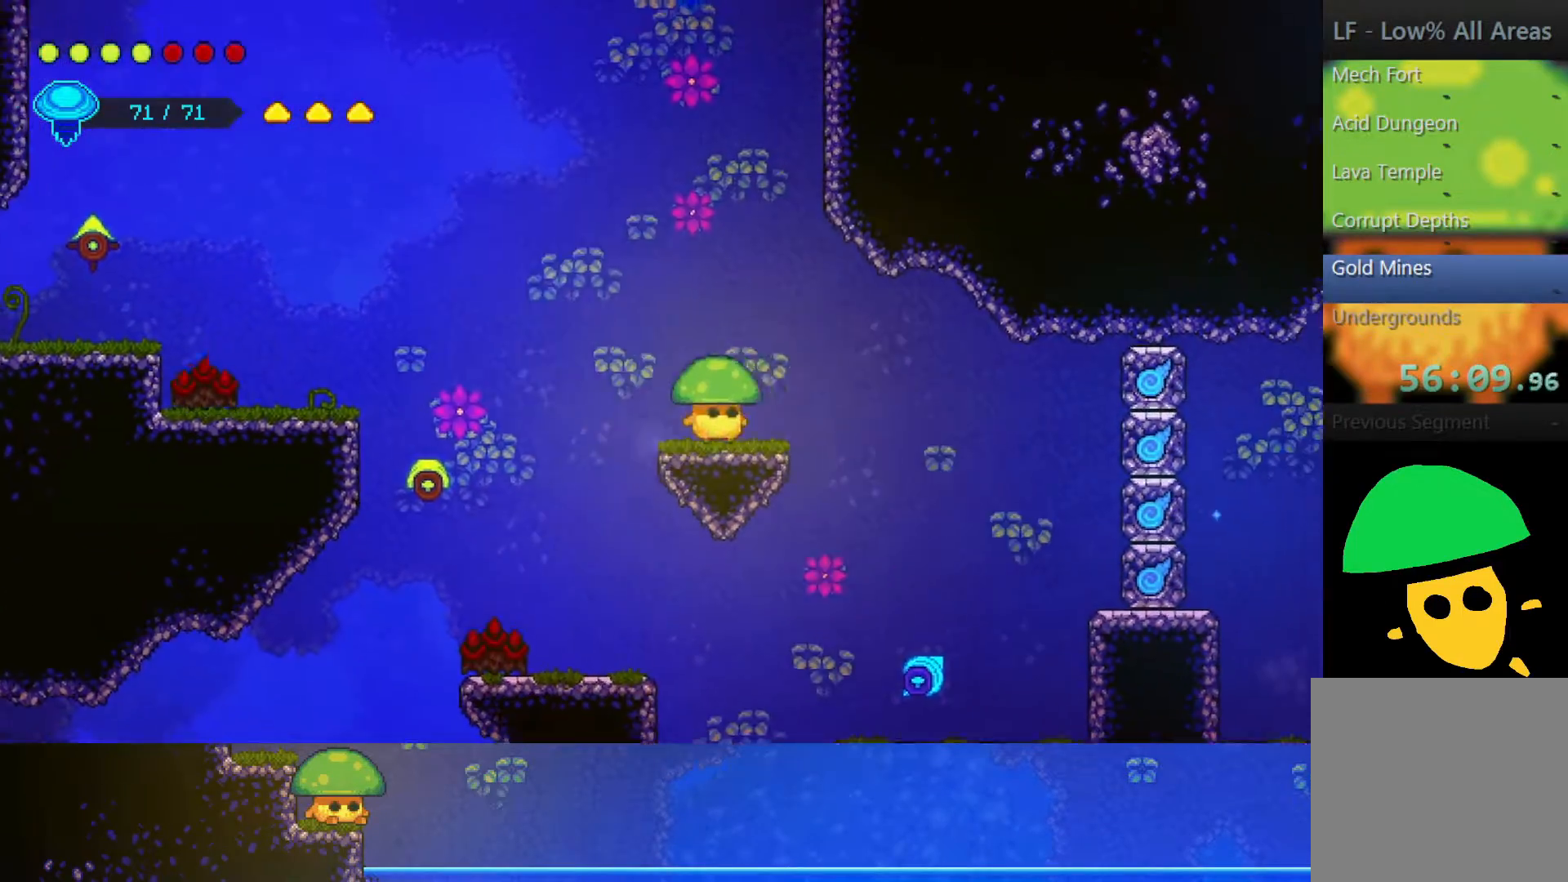
{"buttons": [], "left_stick": "center", "right_stick": "center", "events": [[500, "left_stick", "center"]]}
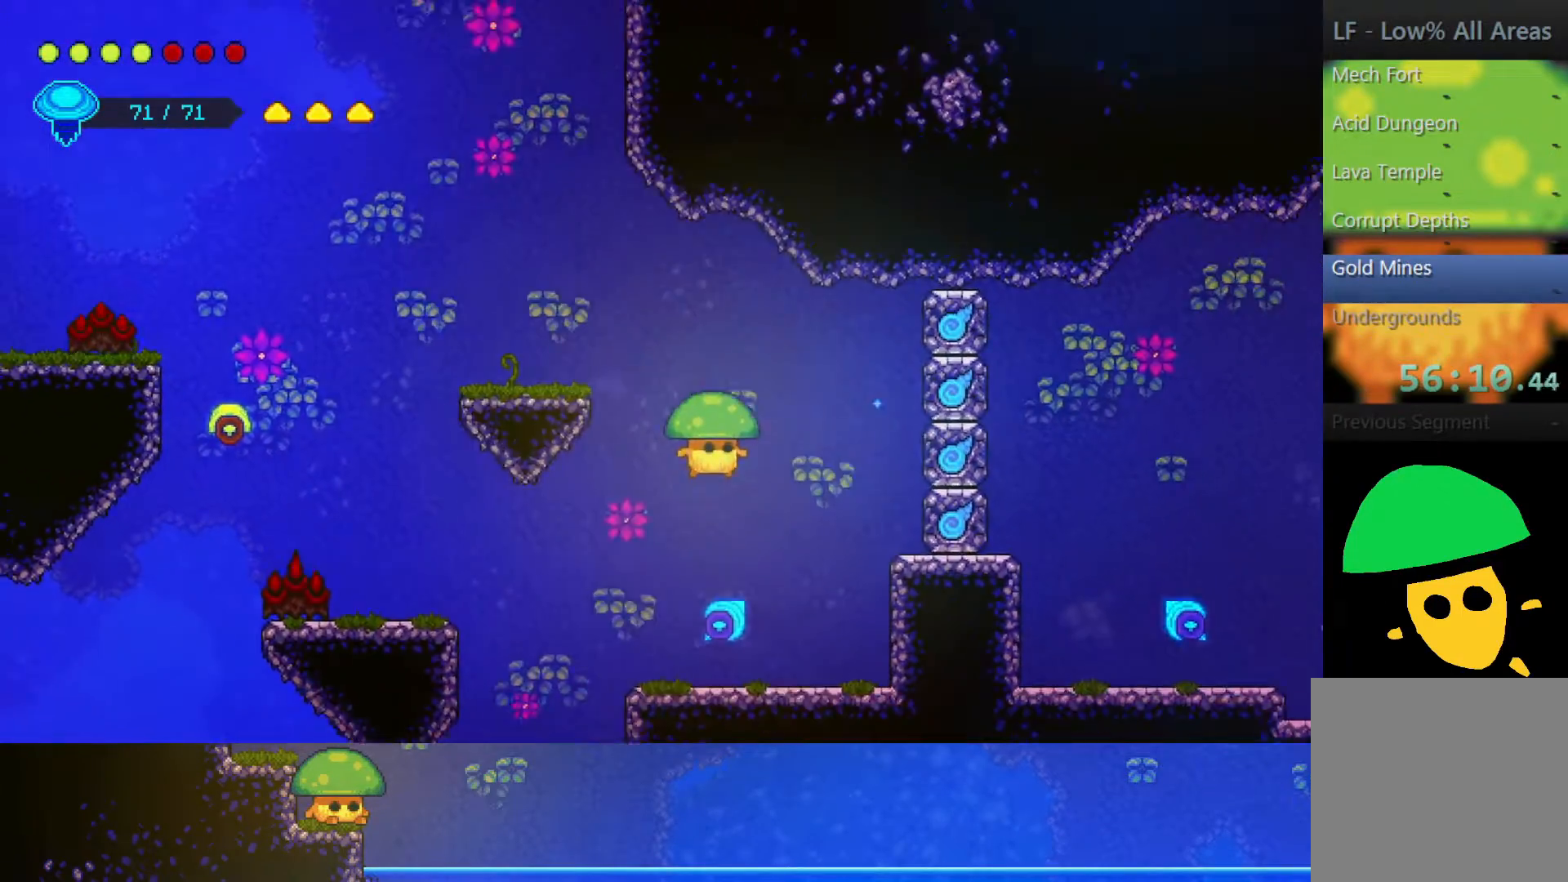
{"buttons": [], "left_stick": "center", "right_stick": "center", "events": [[50, "left_stick", "down-left"], [150, "CROSS", "down"], [167, "left_stick", "right"], [250, "SQUARE", "down"], [300, "CROSS", "up"], [400, "SQUARE", "up"], [450, "left_stick", "center"]]}
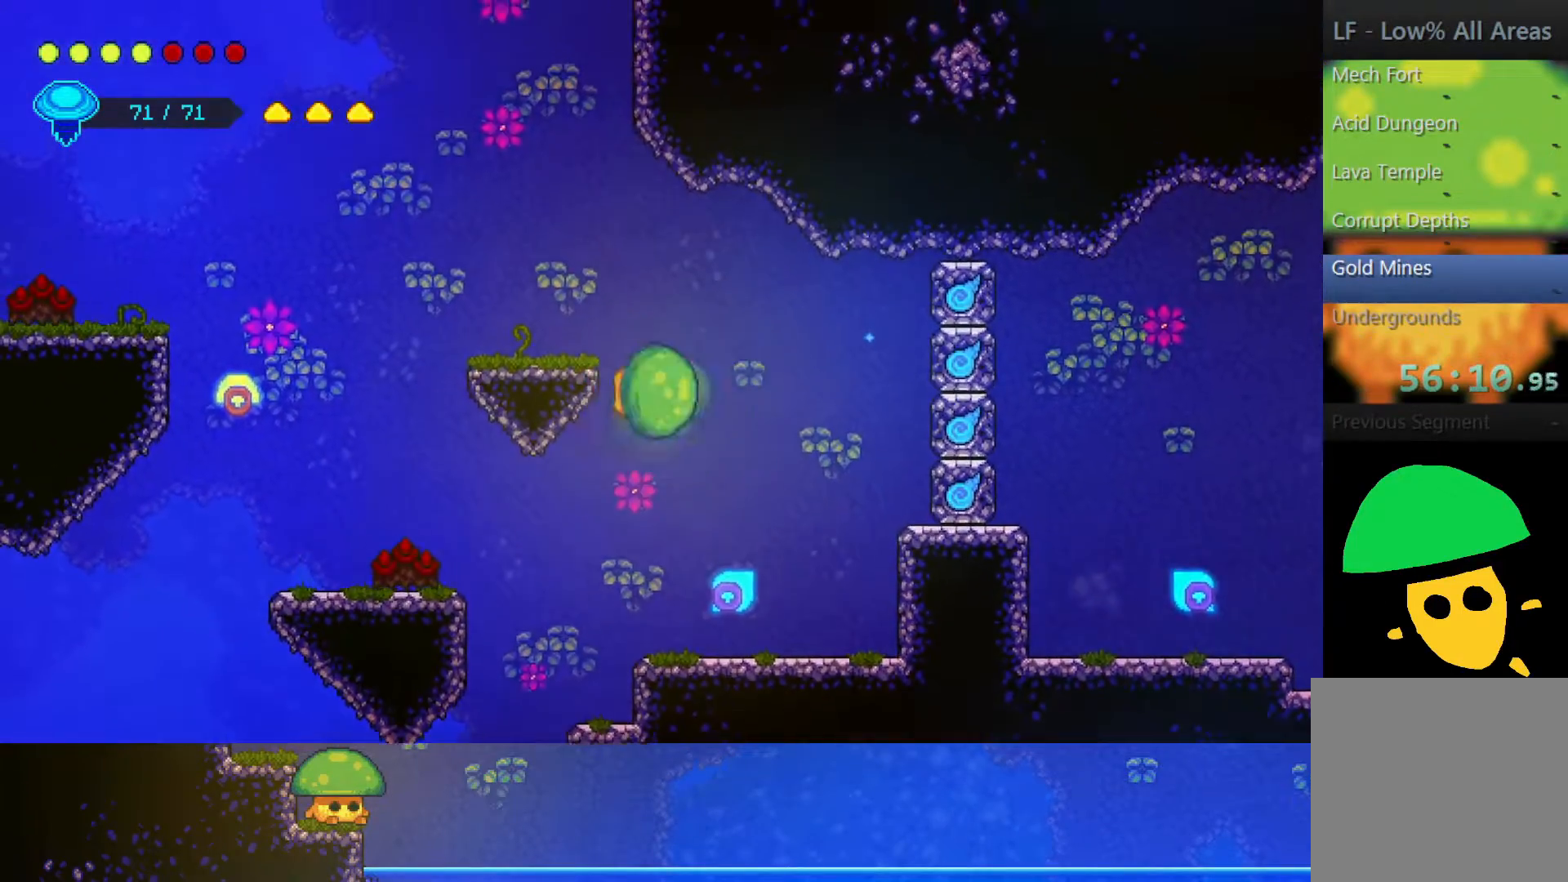
{"buttons": [], "left_stick": "right", "right_stick": "center", "events": [[200, "SQUARE", "down"], [300, "SQUARE", "up"], [300, "left_stick", "right"], [400, "SQUARE", "down"], [500, "SQUARE", "up"]]}
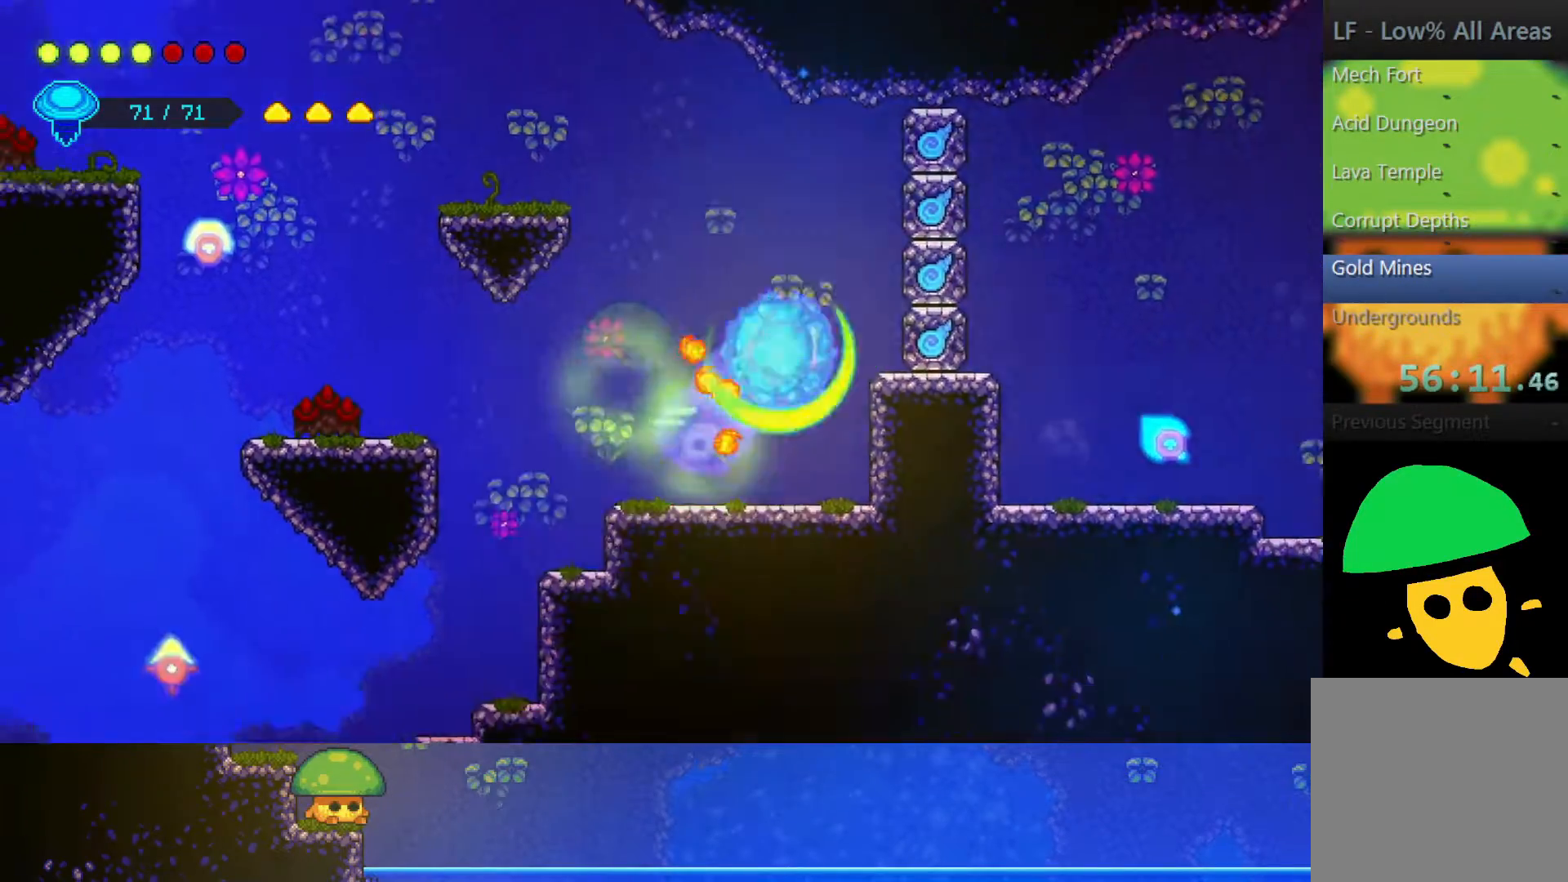
{"buttons": ["SQUARE"], "left_stick": "right", "right_stick": "center", "events": [[67, "SQUARE", "down"], [150, "SQUARE", "up"], [250, "SQUARE", "down"], [300, "SQUARE", "up"], [500, "SQUARE", "down"]]}
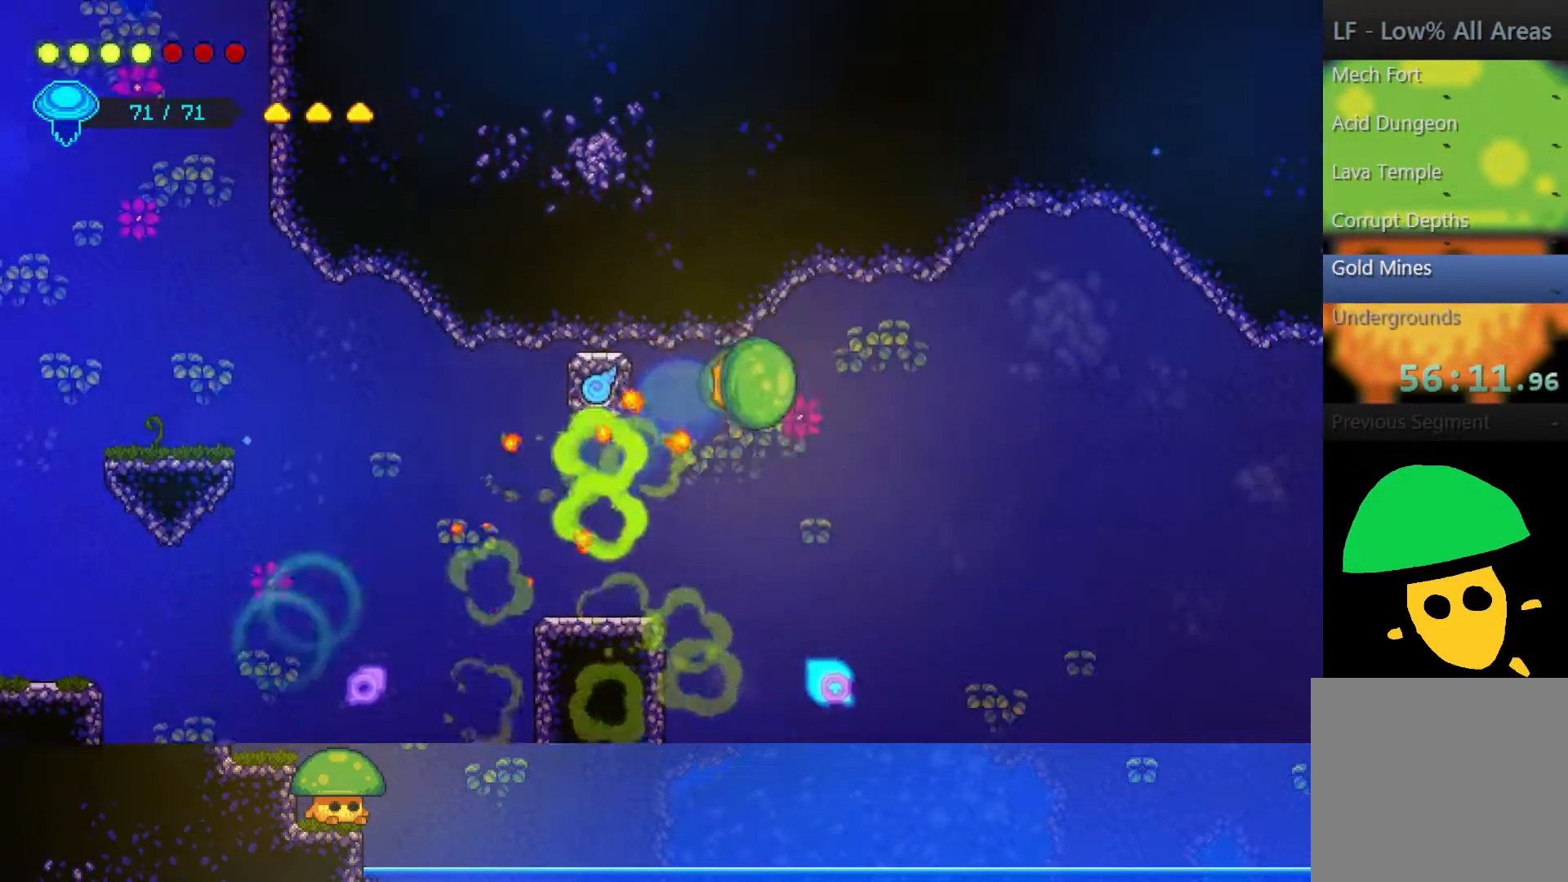
{"buttons": [], "left_stick": "right", "right_stick": "center", "events": [[67, "SQUARE", "up"]]}
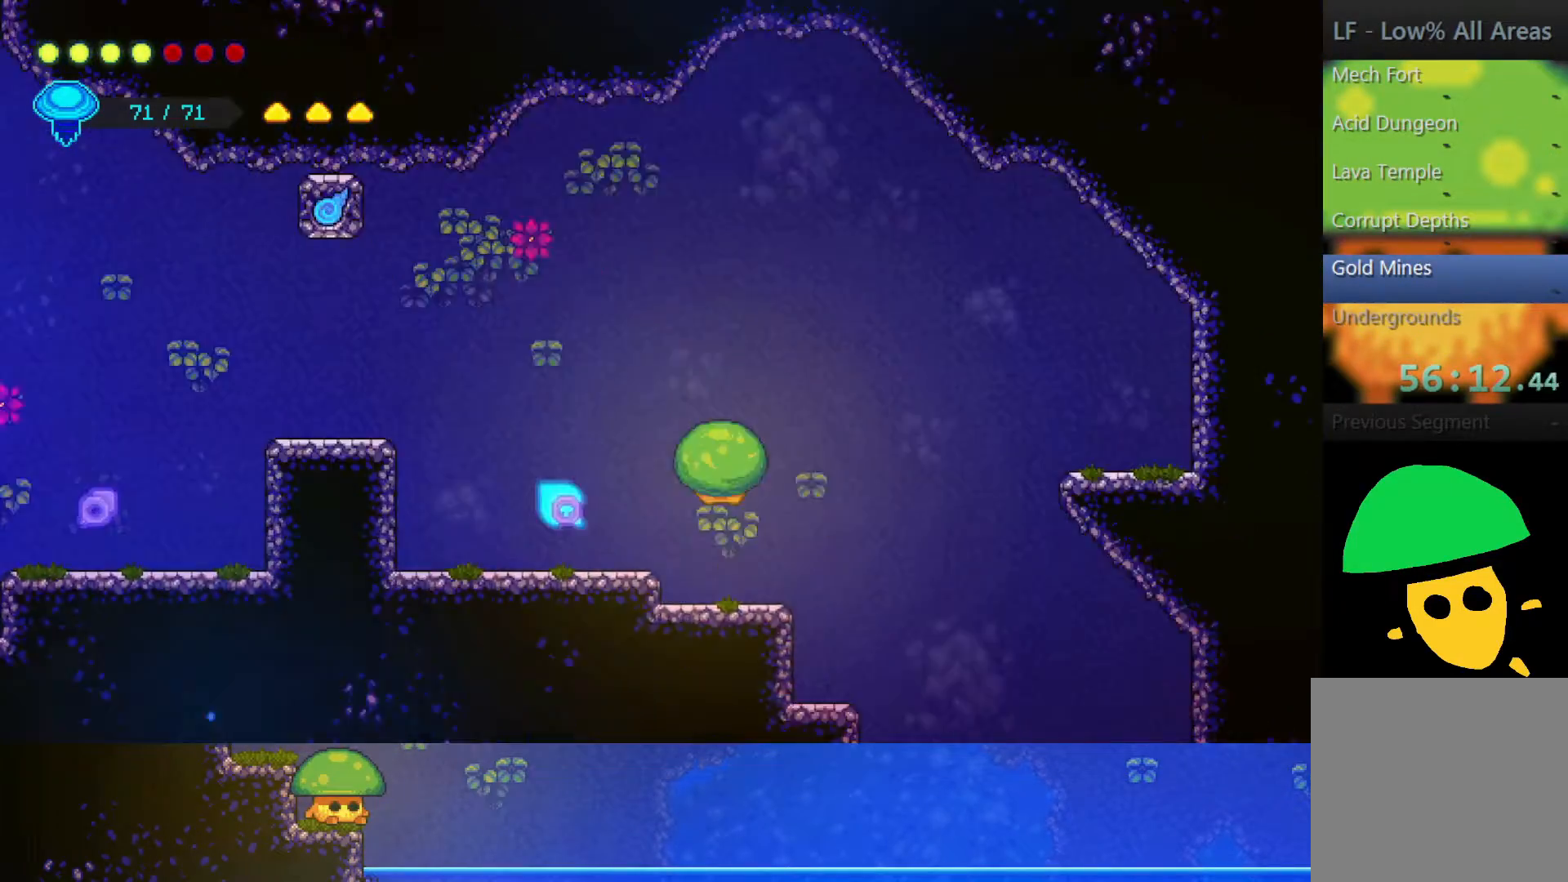
{"buttons": [], "left_stick": "right", "right_stick": "center", "events": []}
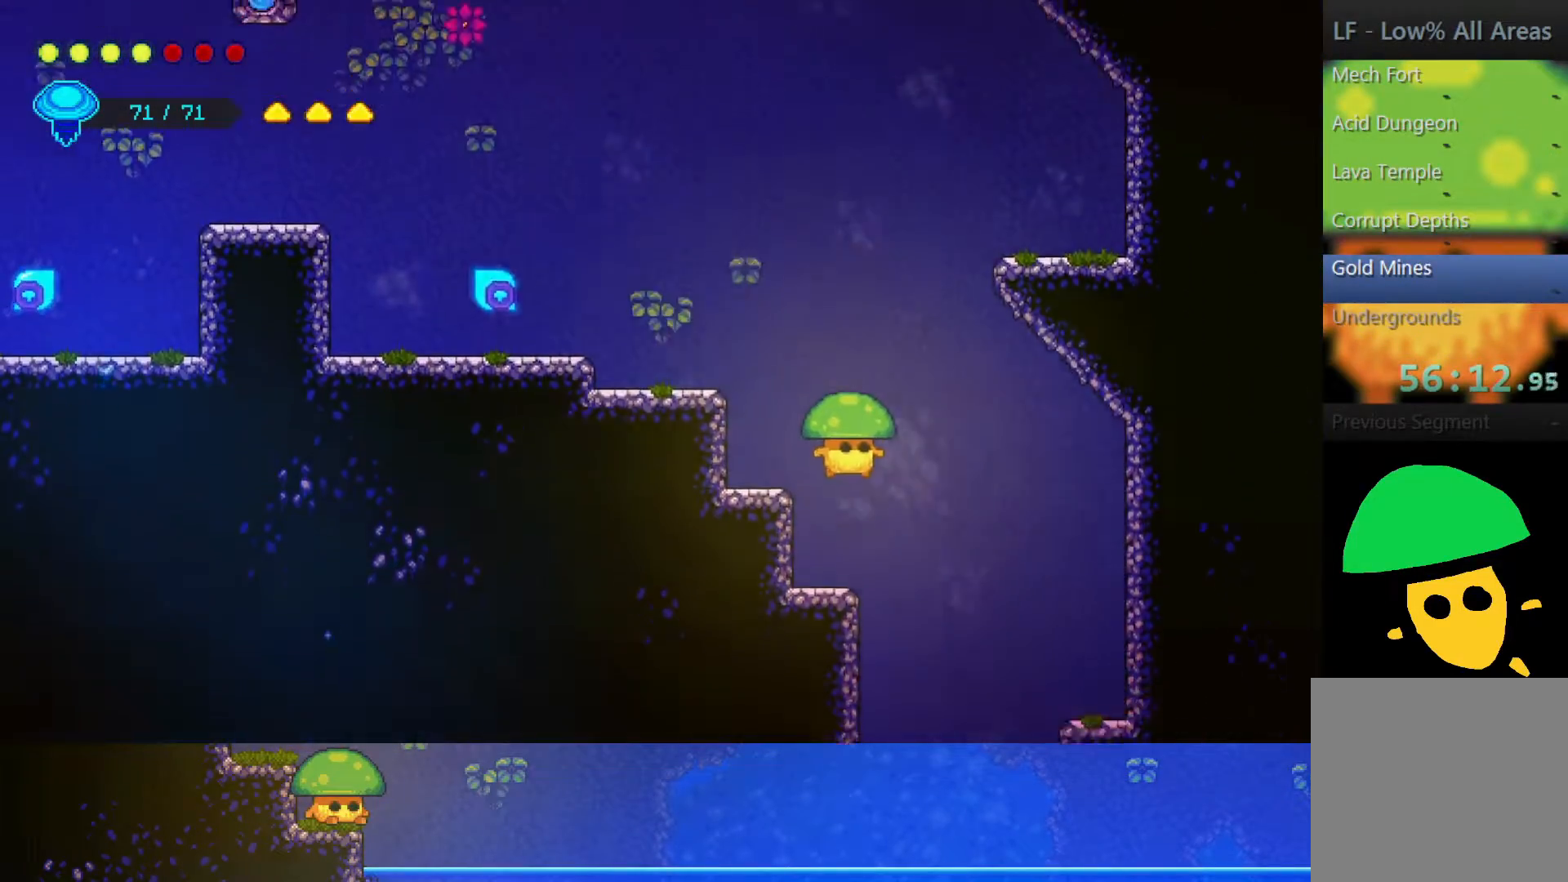
{"buttons": [], "left_stick": "center", "right_stick": "center", "events": [[267, "left_stick", "center"]]}
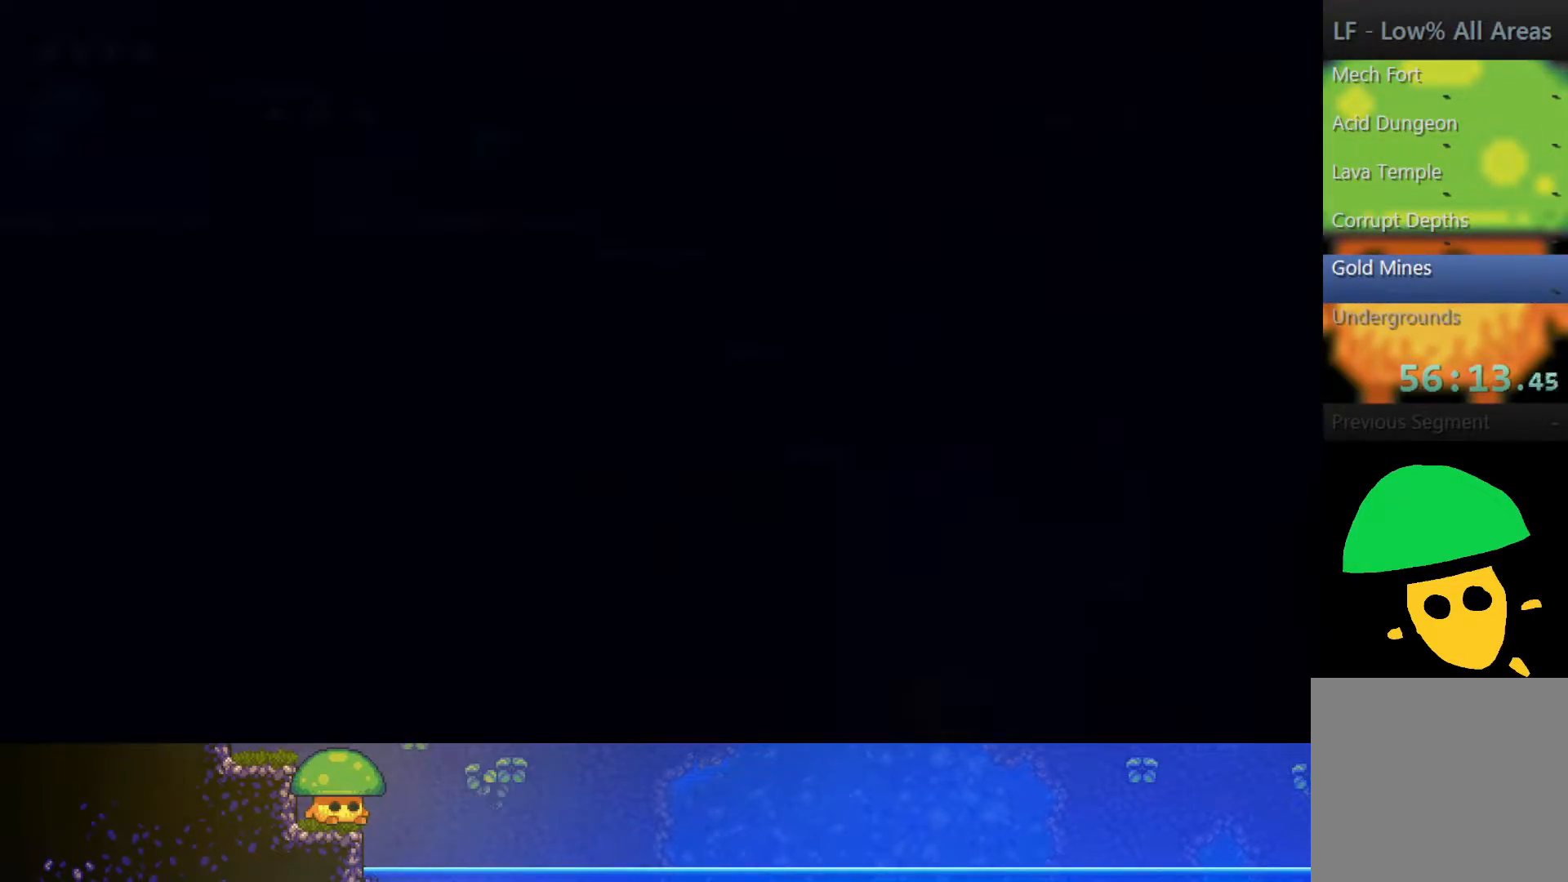
{"buttons": [], "left_stick": "center", "right_stick": "center", "events": []}